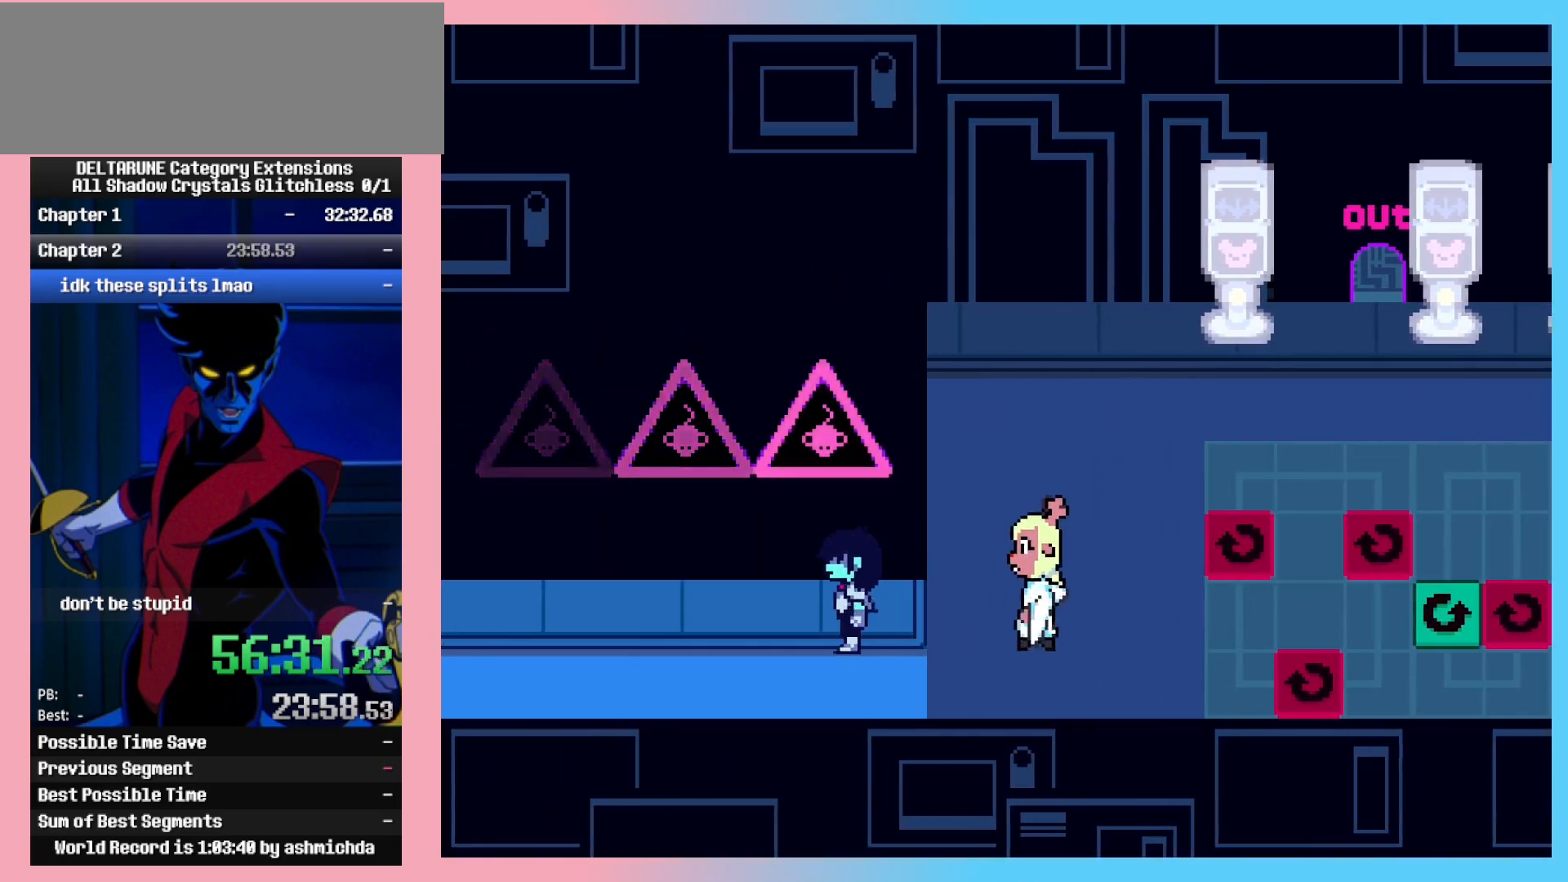
Gameplay with keyboard; each line is a JSON object with the keys held at the frame after it. "events" lists presses ("down") and releases ("up") of "c", "ctrl_r", "down", "left", "return", "right", "shift_l", "shift_r", "up", "x" and "z" between this image and that frame as [ms after this image, input, new state], when the widget could be followed in between. No other keys are recorded. Mouse input is not recorded. Not read: ctrl_l.
{"keys": ["left"], "events": []}
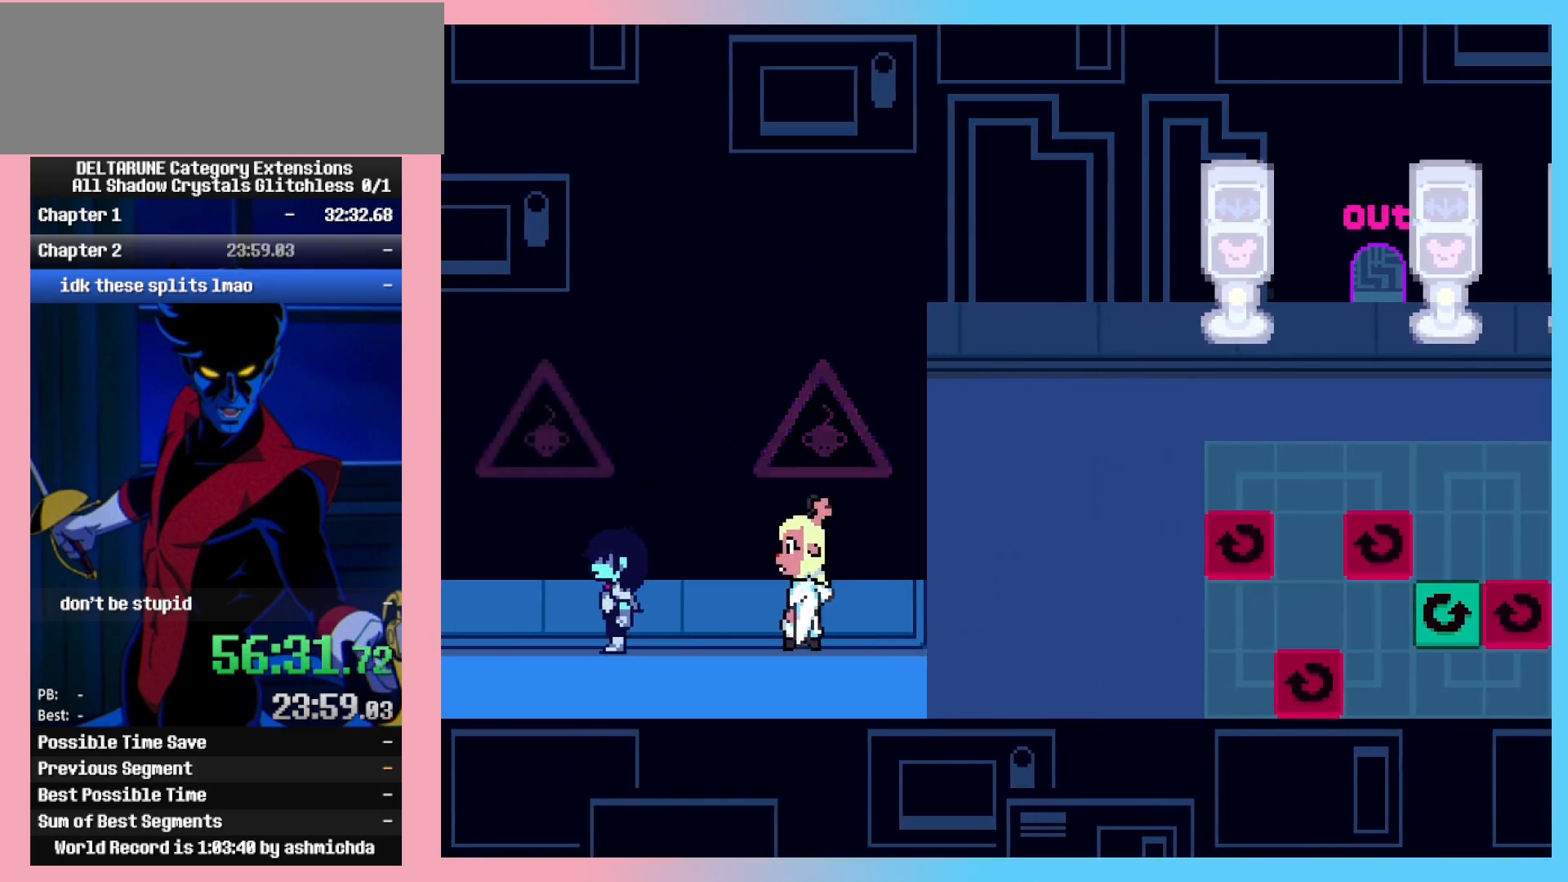
{"keys": ["left"], "events": []}
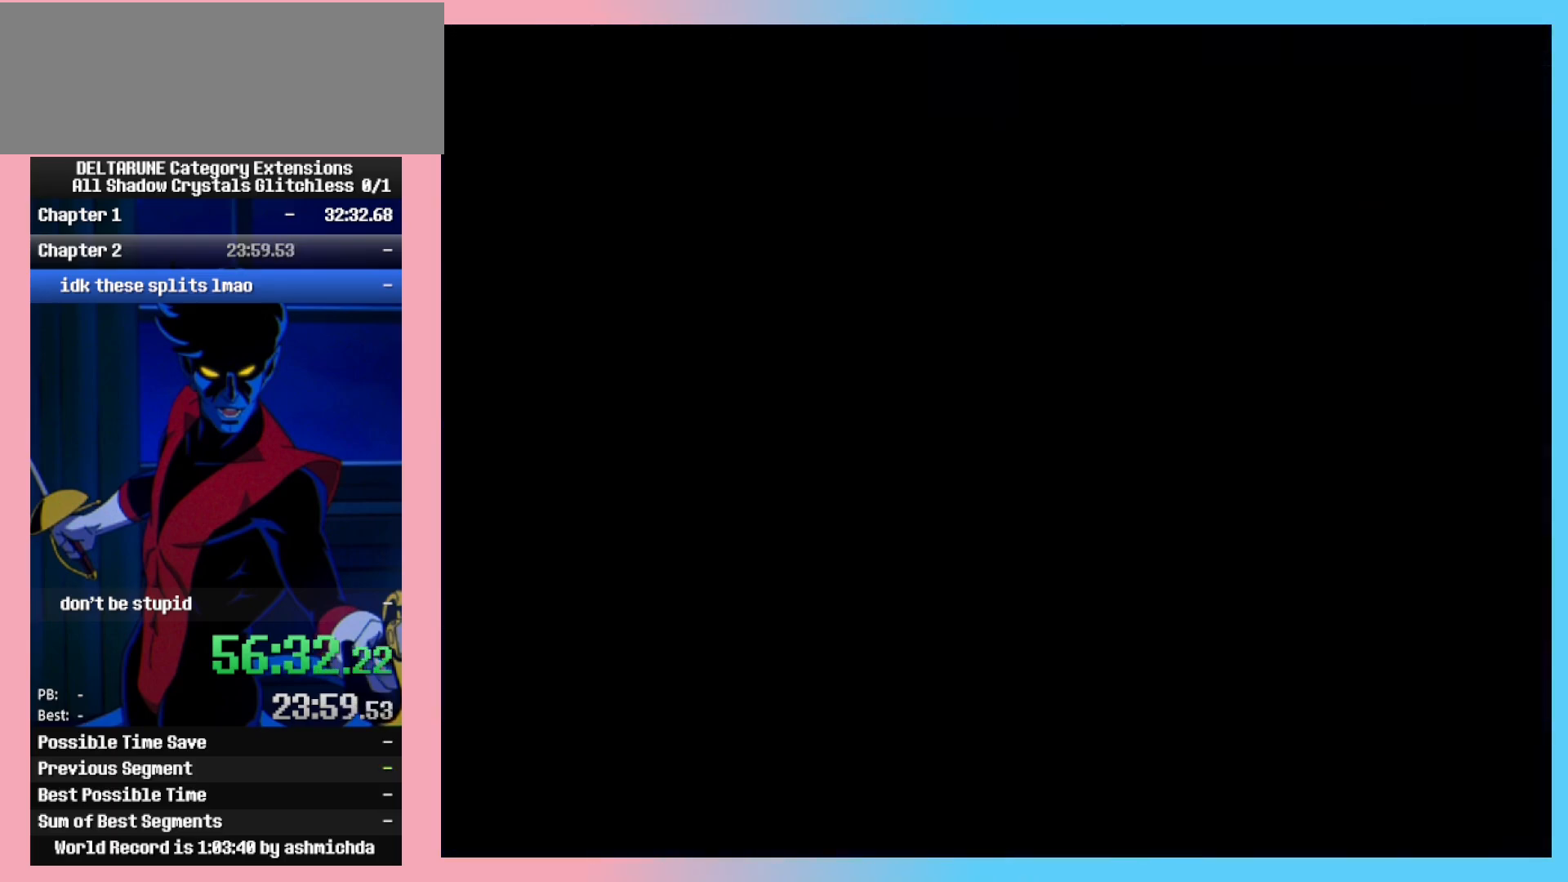
{"keys": ["left"], "events": []}
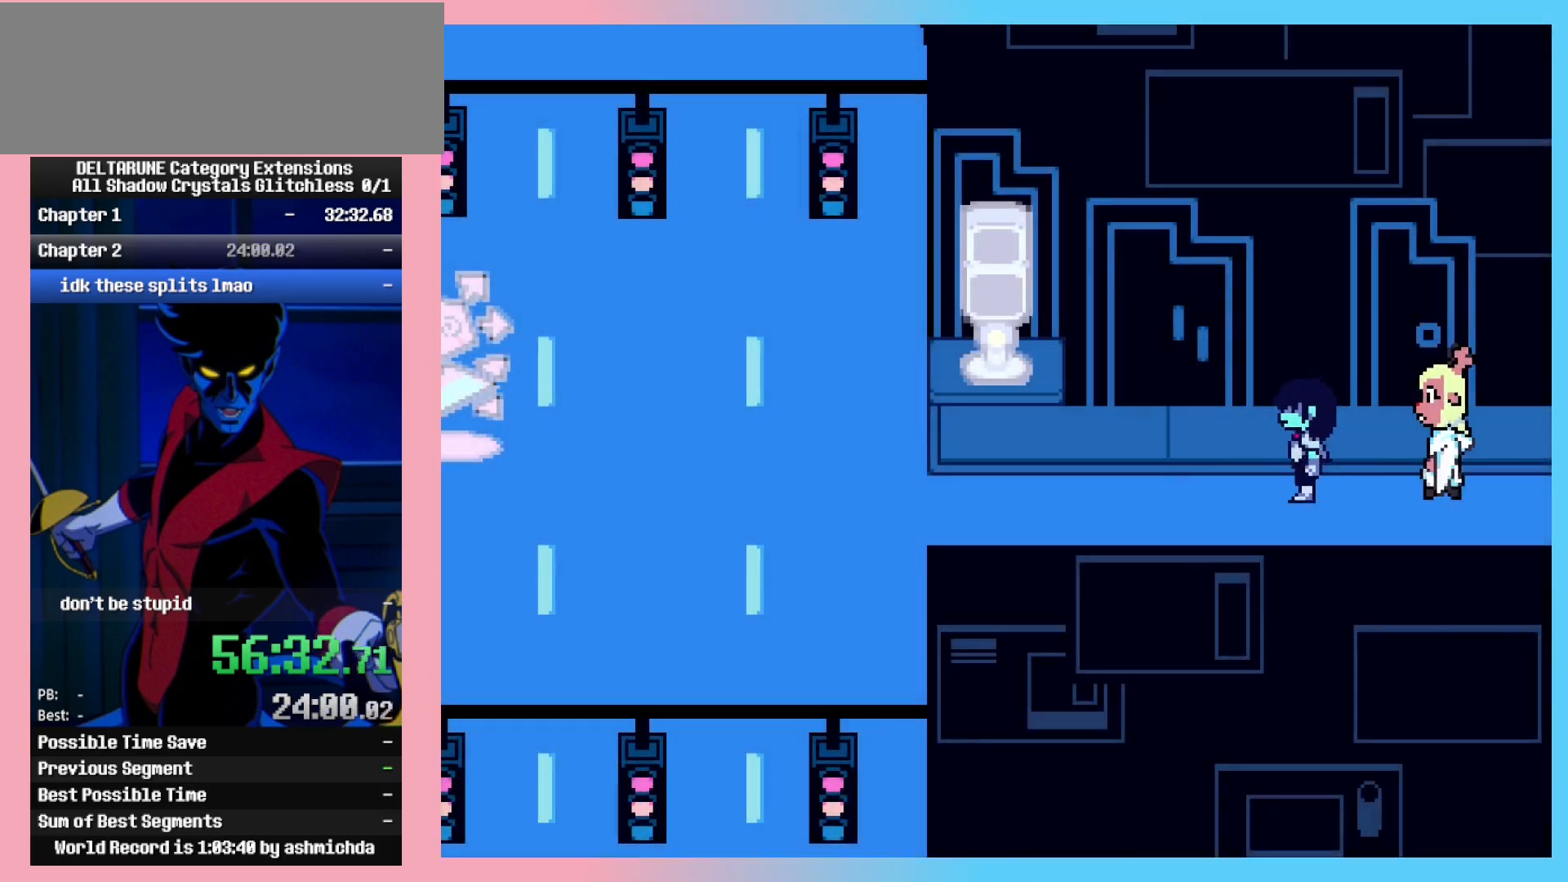
{"keys": ["left"], "events": []}
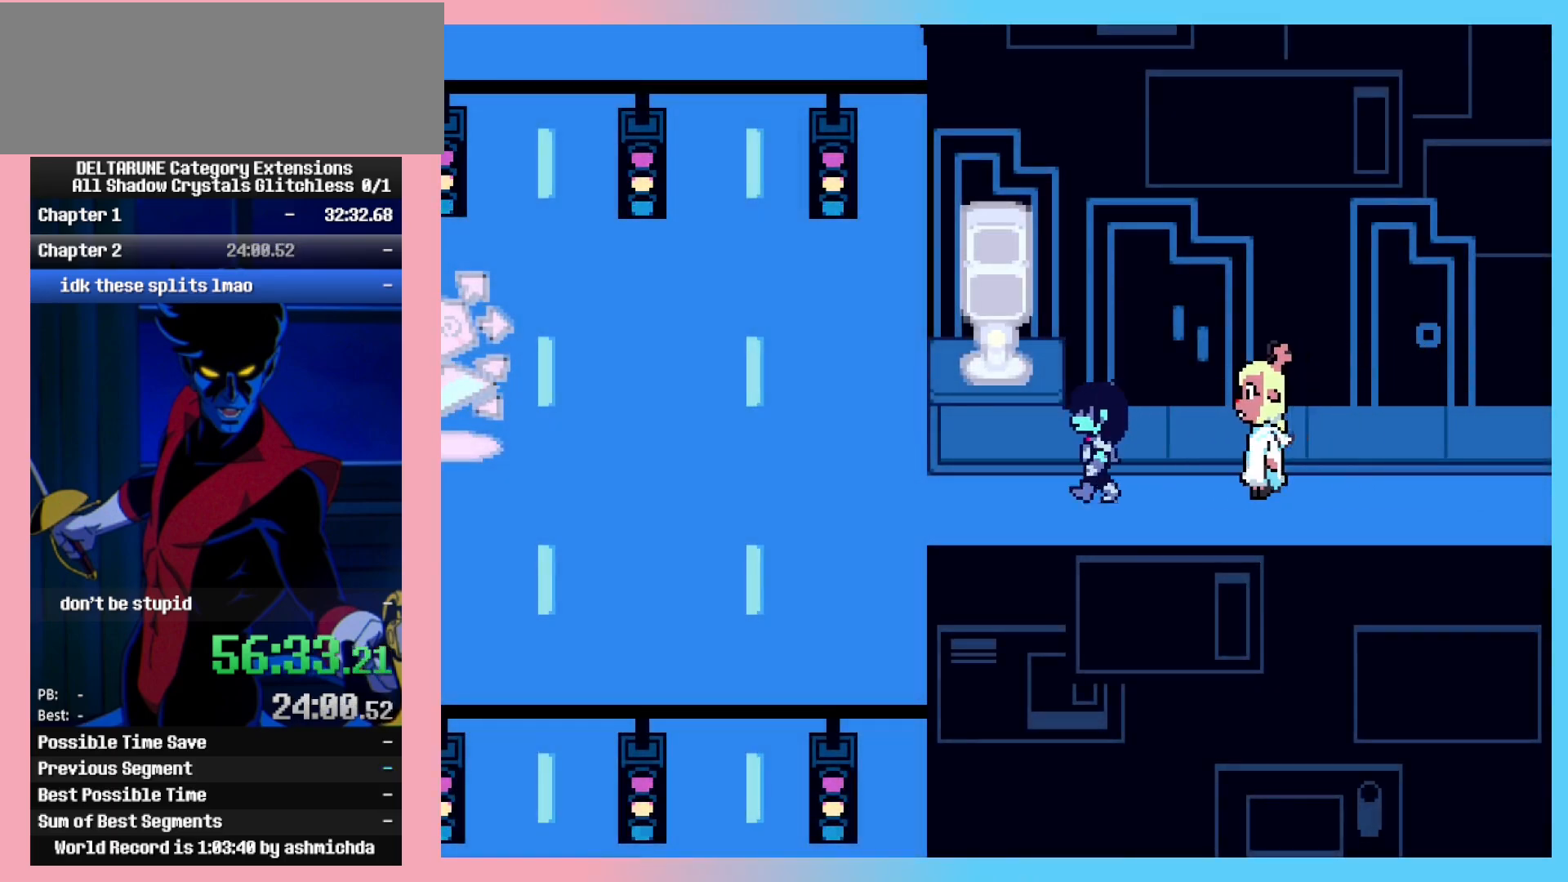
{"keys": ["left"], "events": []}
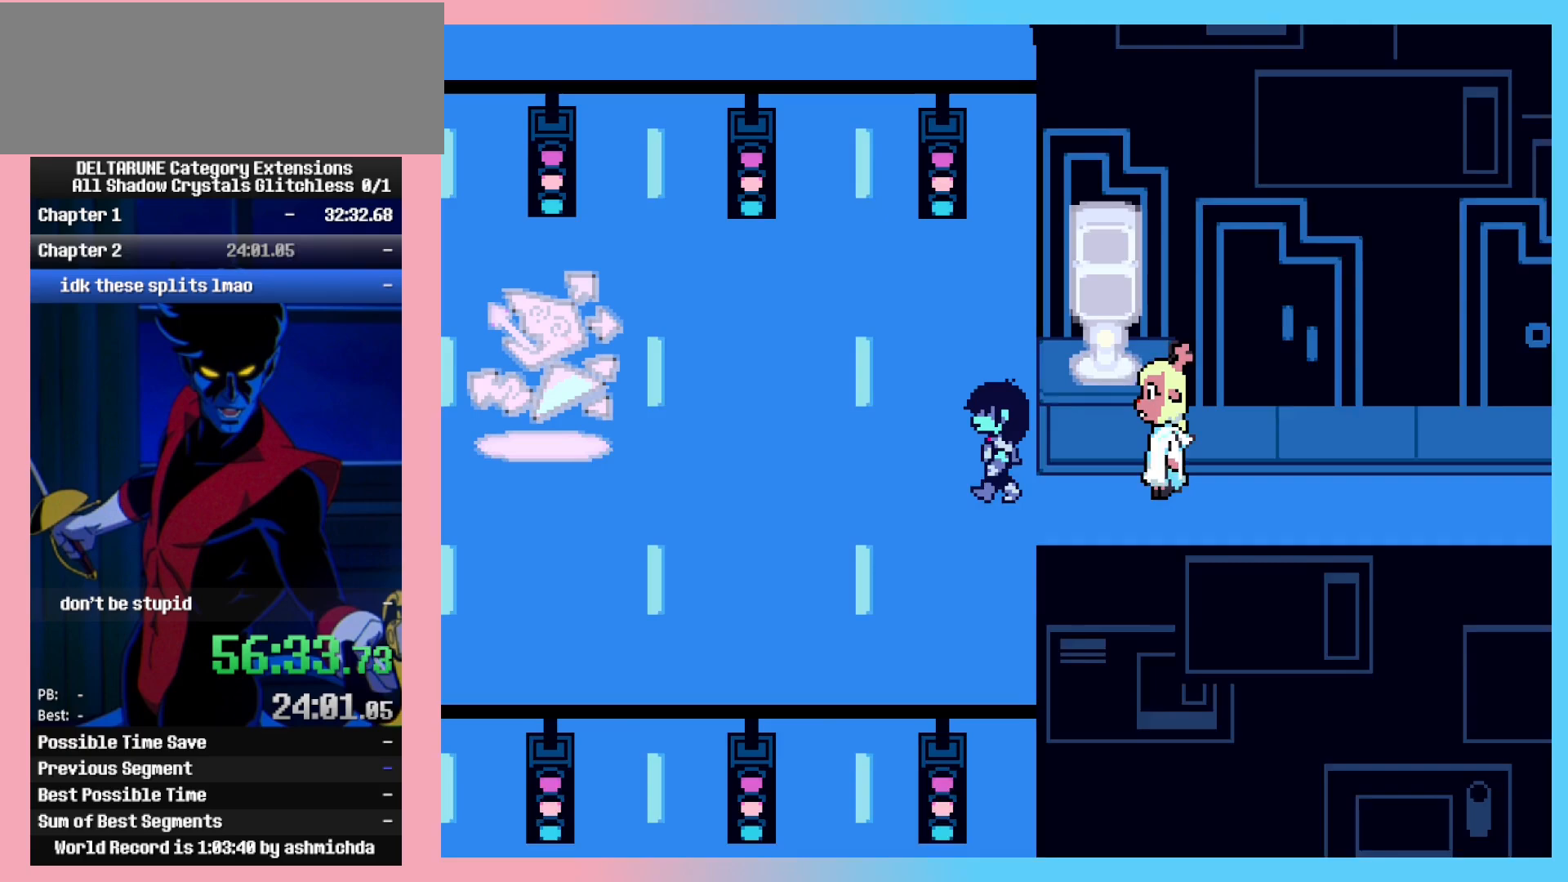
{"keys": ["down", "left"], "events": [[17, "down", "down"]]}
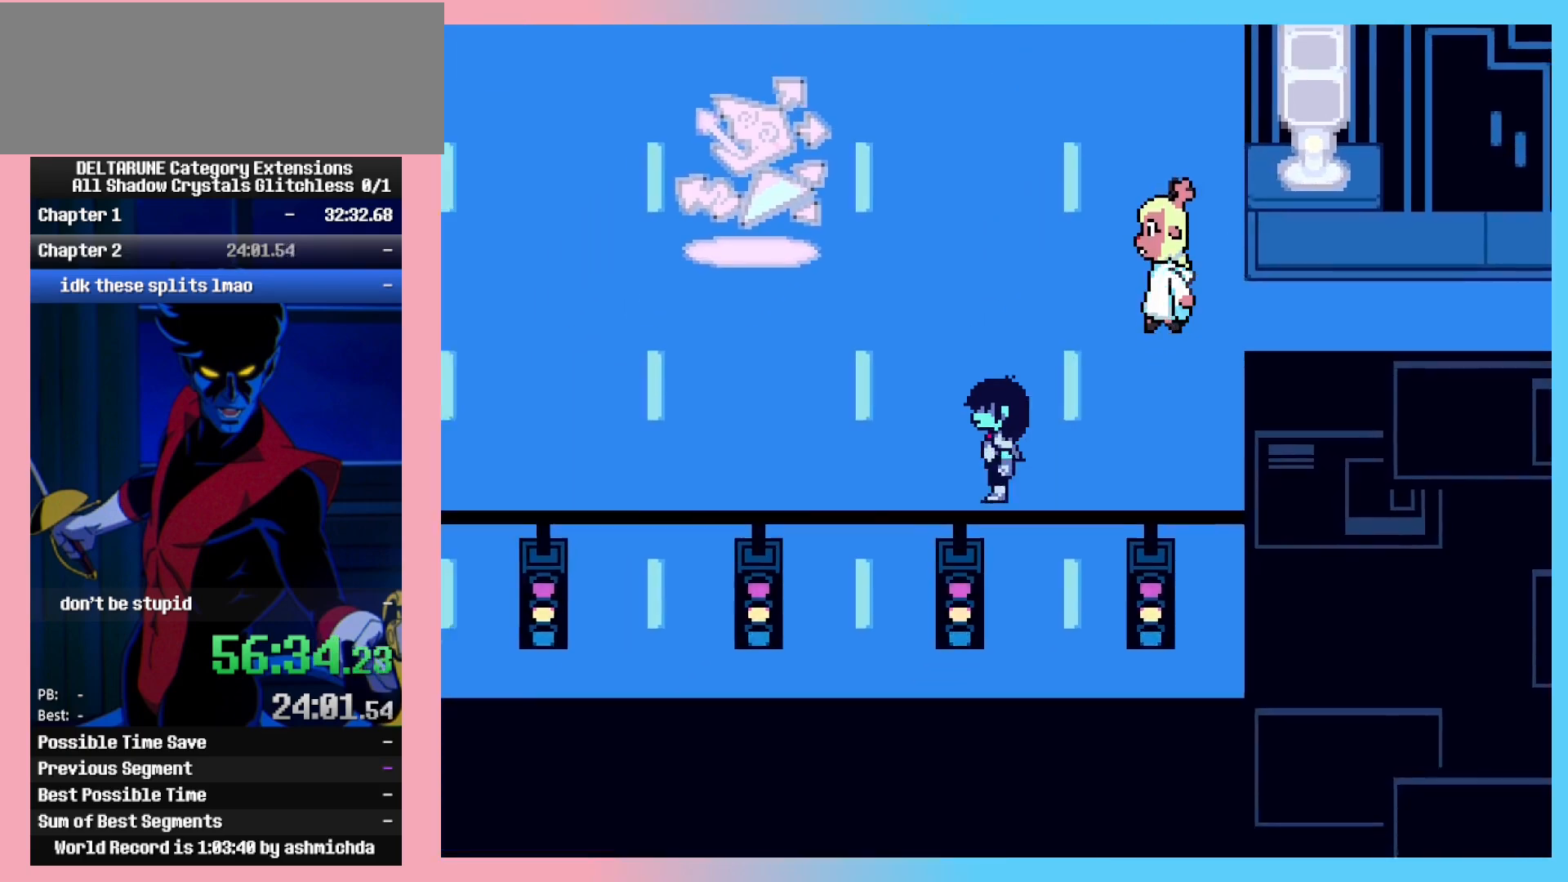
{"keys": ["down", "left"], "events": []}
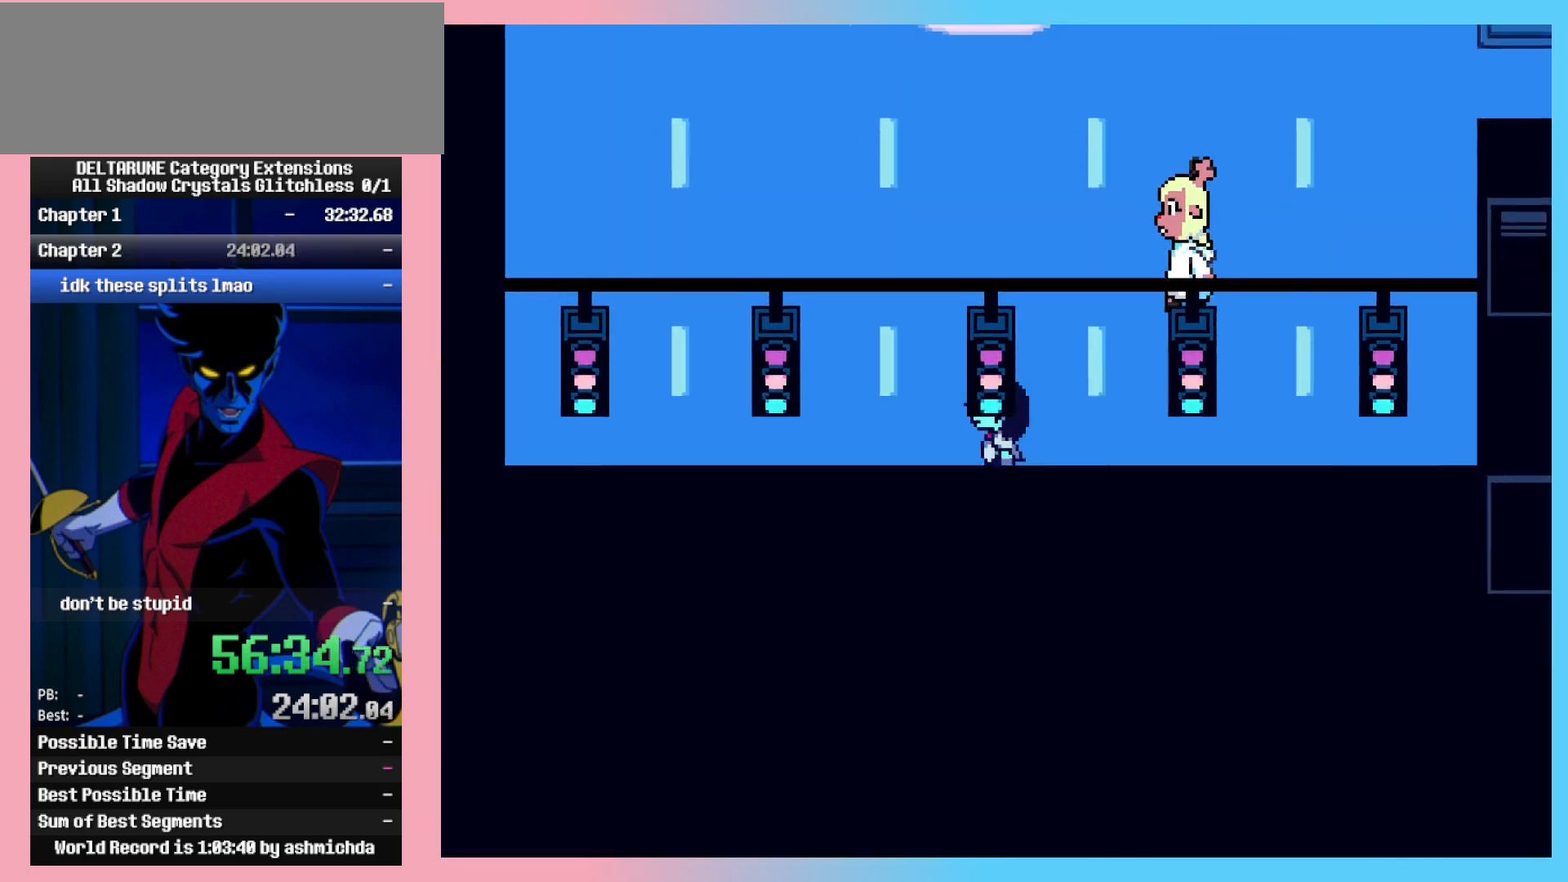
{"keys": ["down", "left"], "events": []}
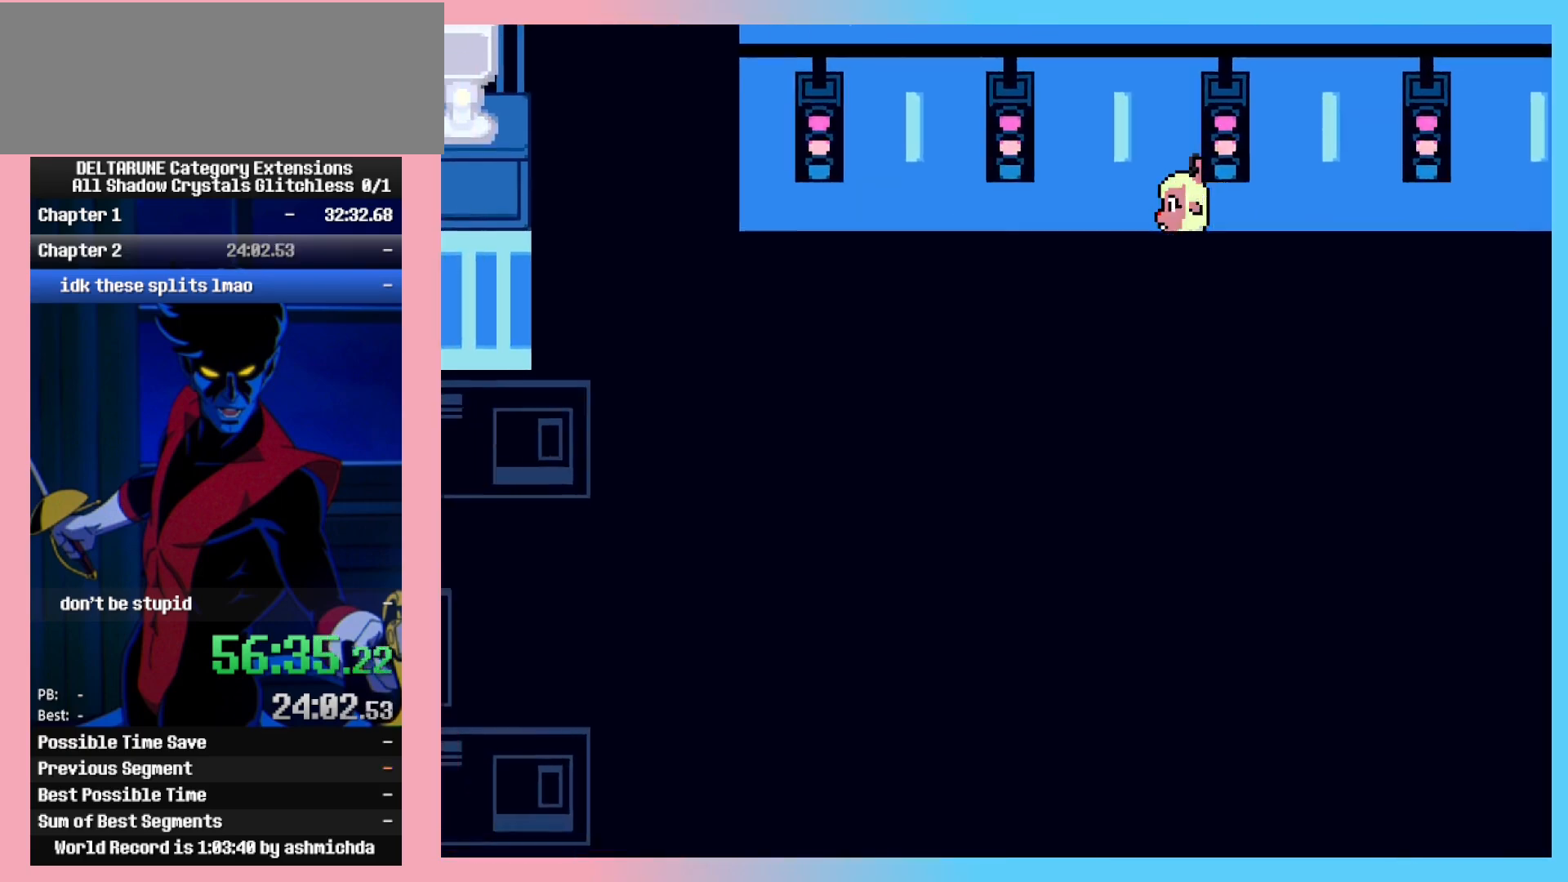
{"keys": ["down"], "events": [[200, "left", "up"]]}
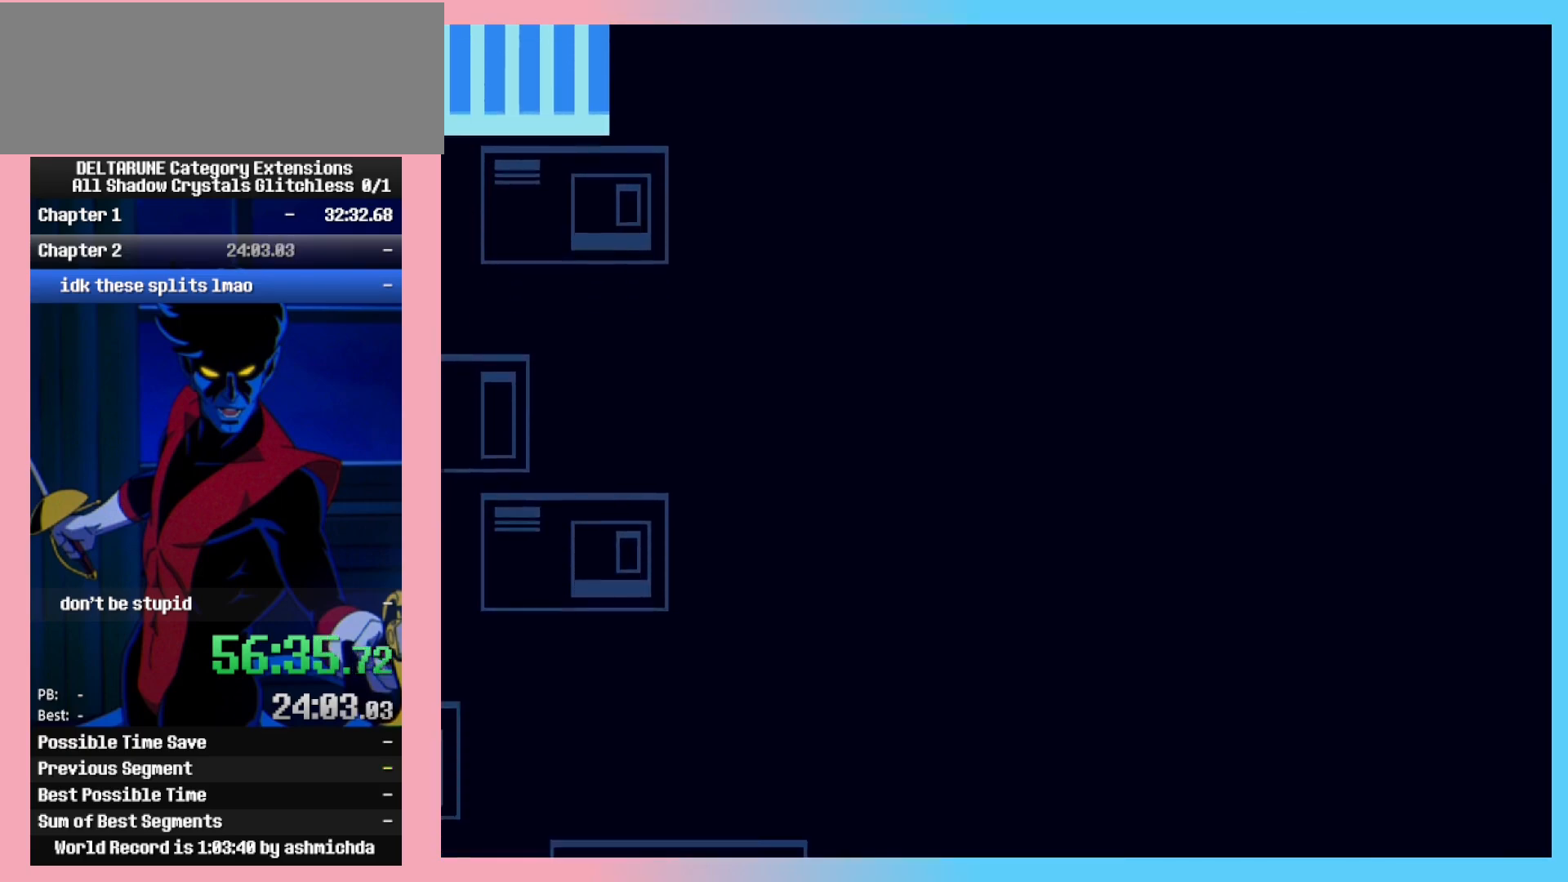
{"keys": ["down"], "events": []}
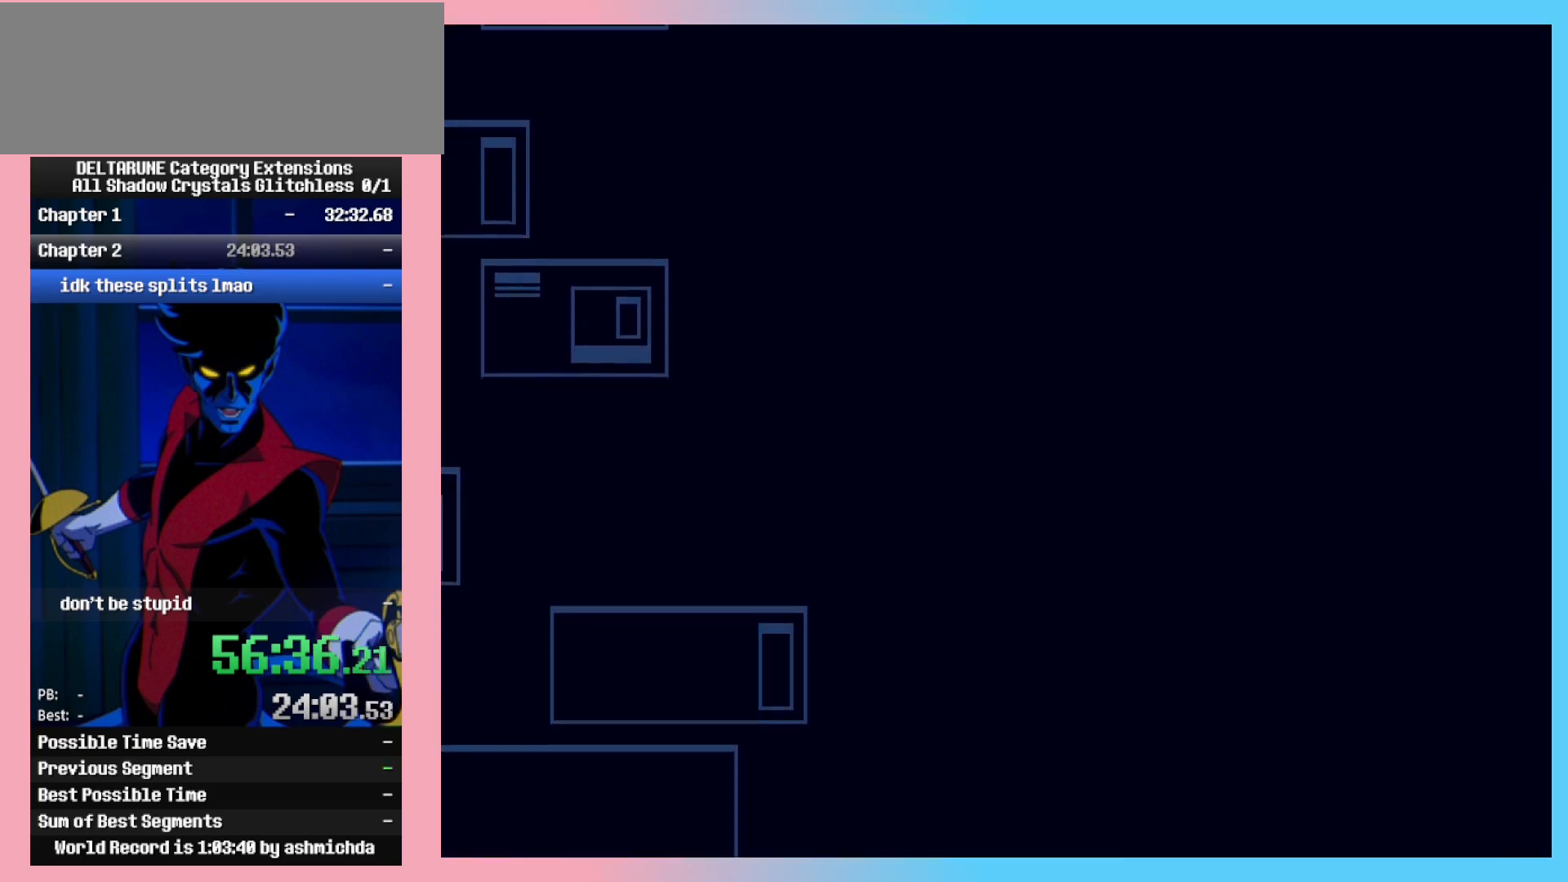
{"keys": ["down"], "events": []}
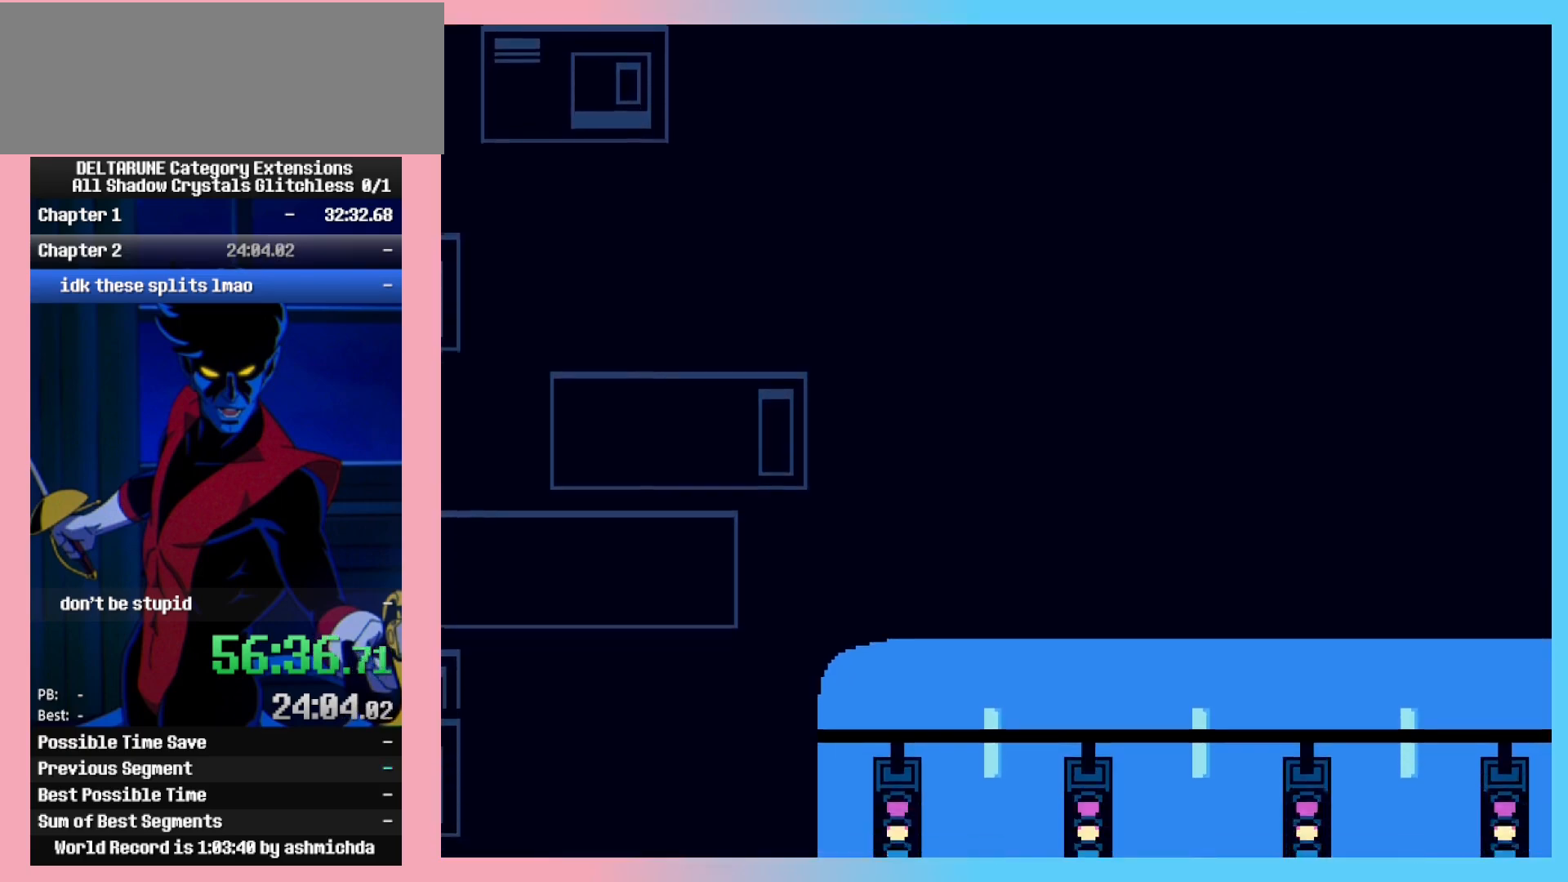
{"keys": ["down"], "events": []}
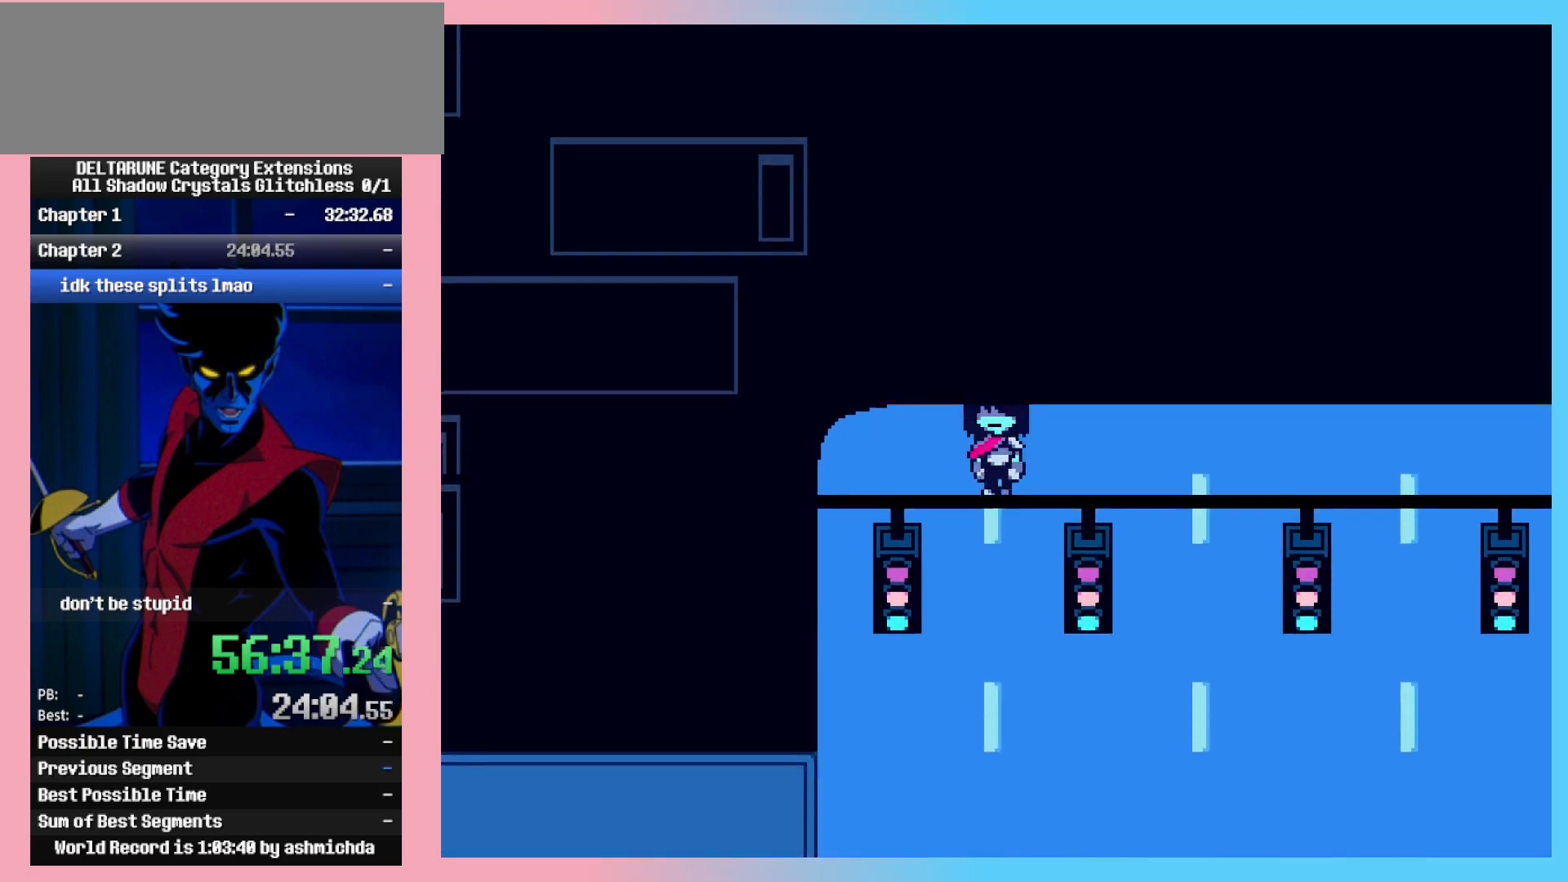
{"keys": ["down"], "events": [[133, "left", "down"], [317, "left", "up"]]}
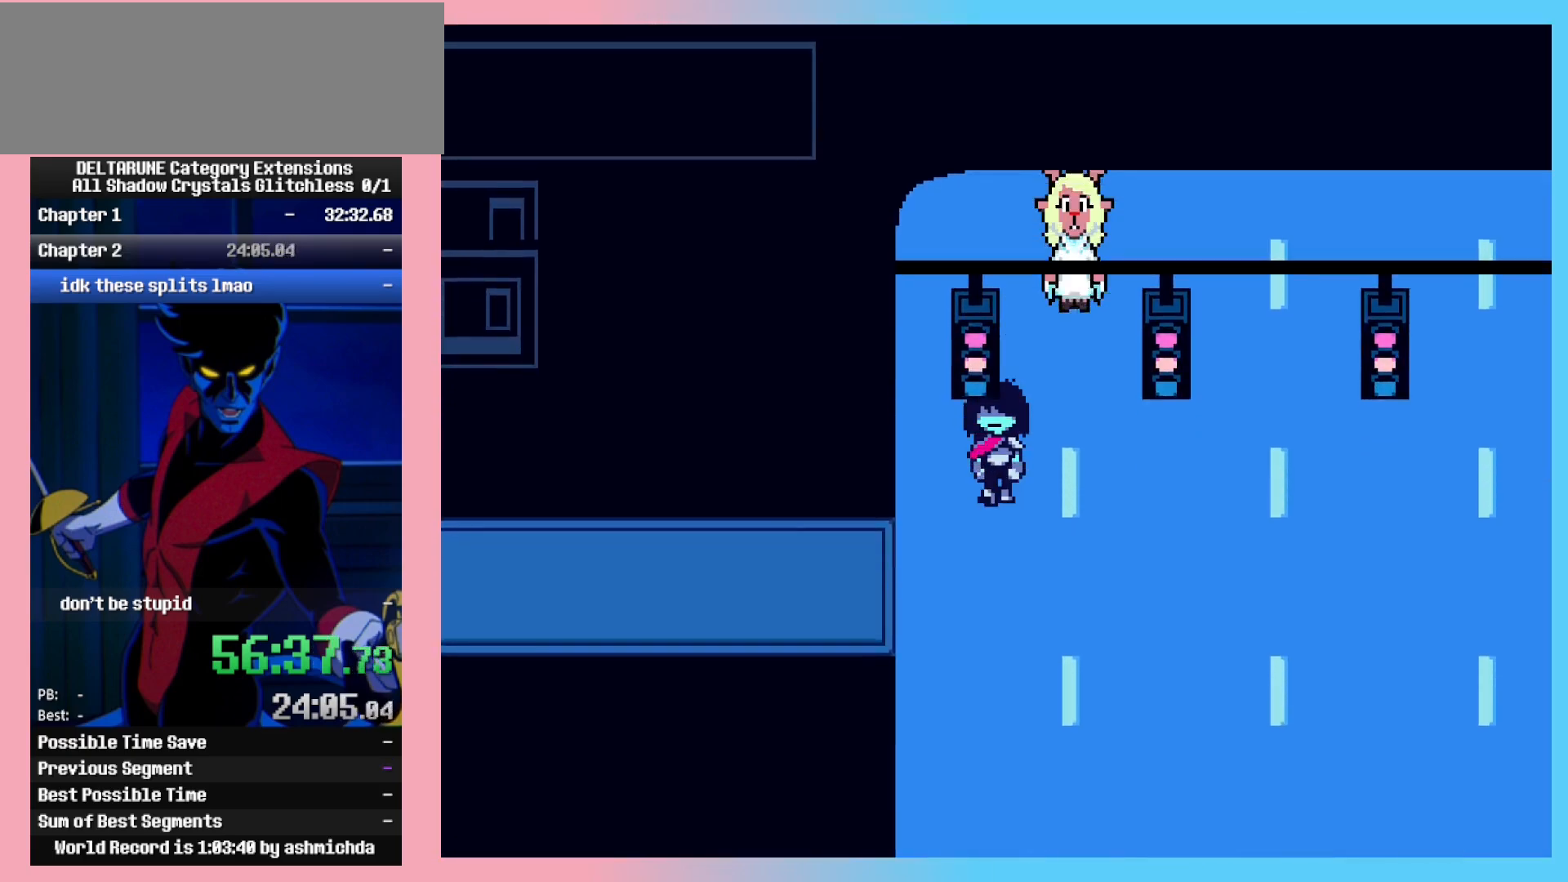
{"keys": ["down"], "events": [[133, "left", "down"], [233, "left", "up"]]}
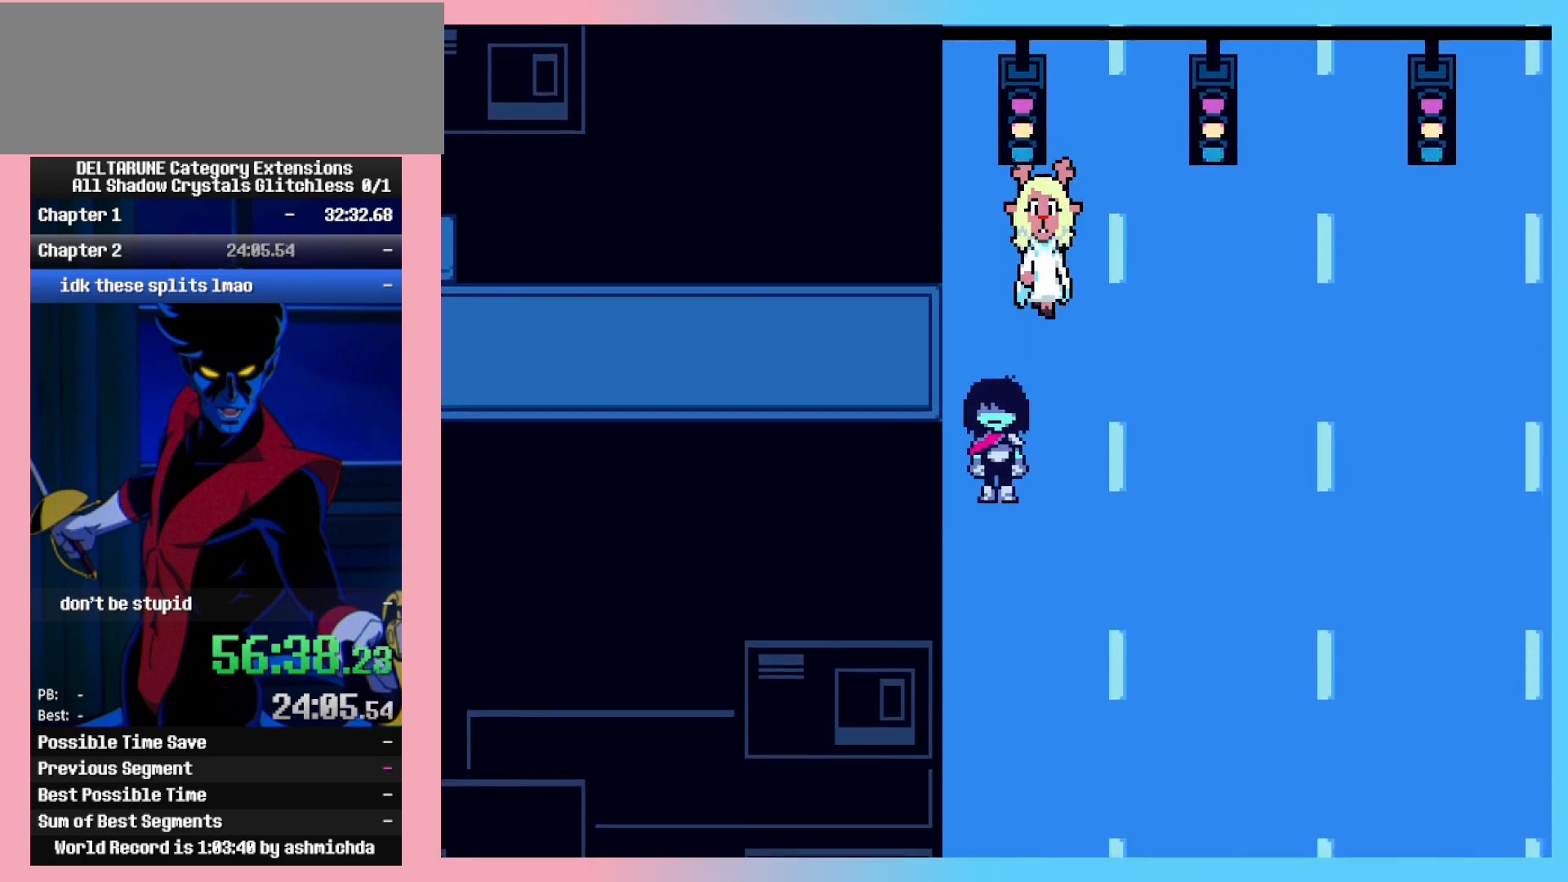
{"keys": ["down"], "events": []}
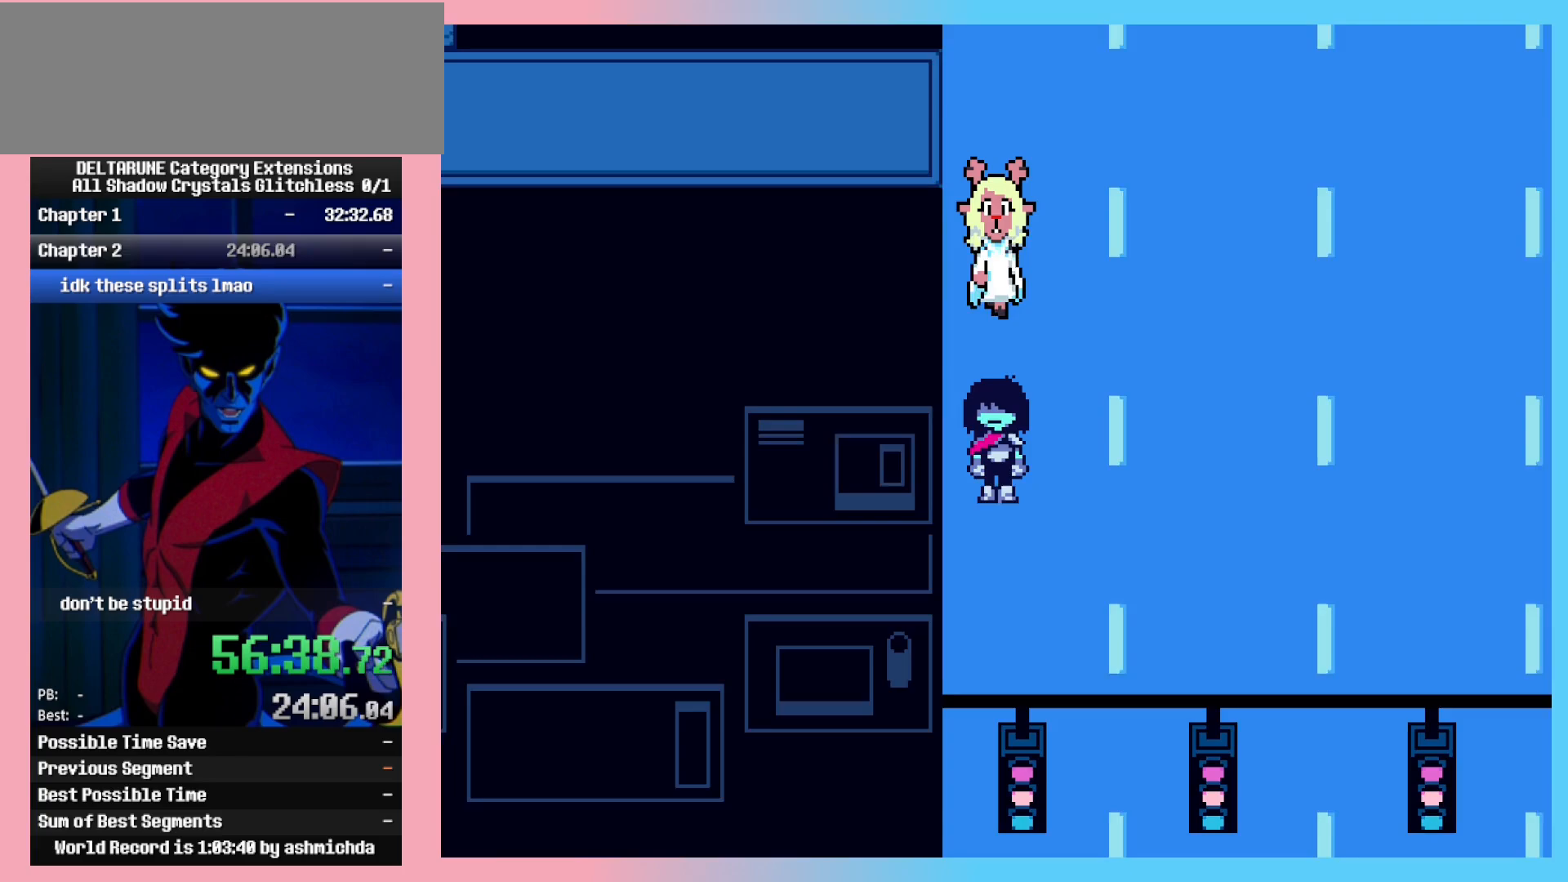
{"keys": ["down"], "events": []}
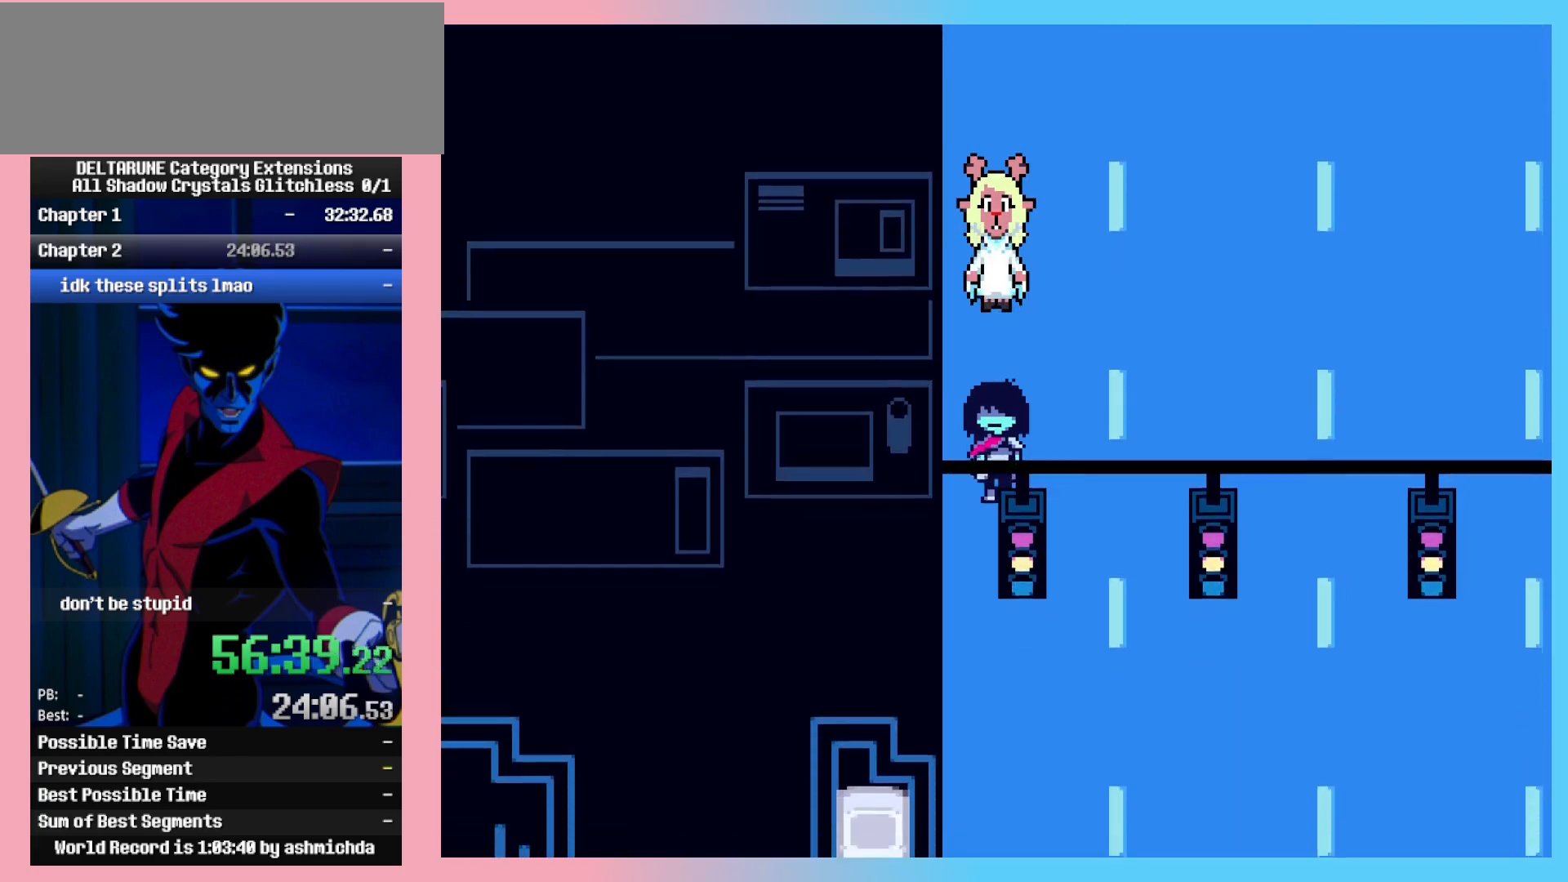
{"keys": ["down"], "events": []}
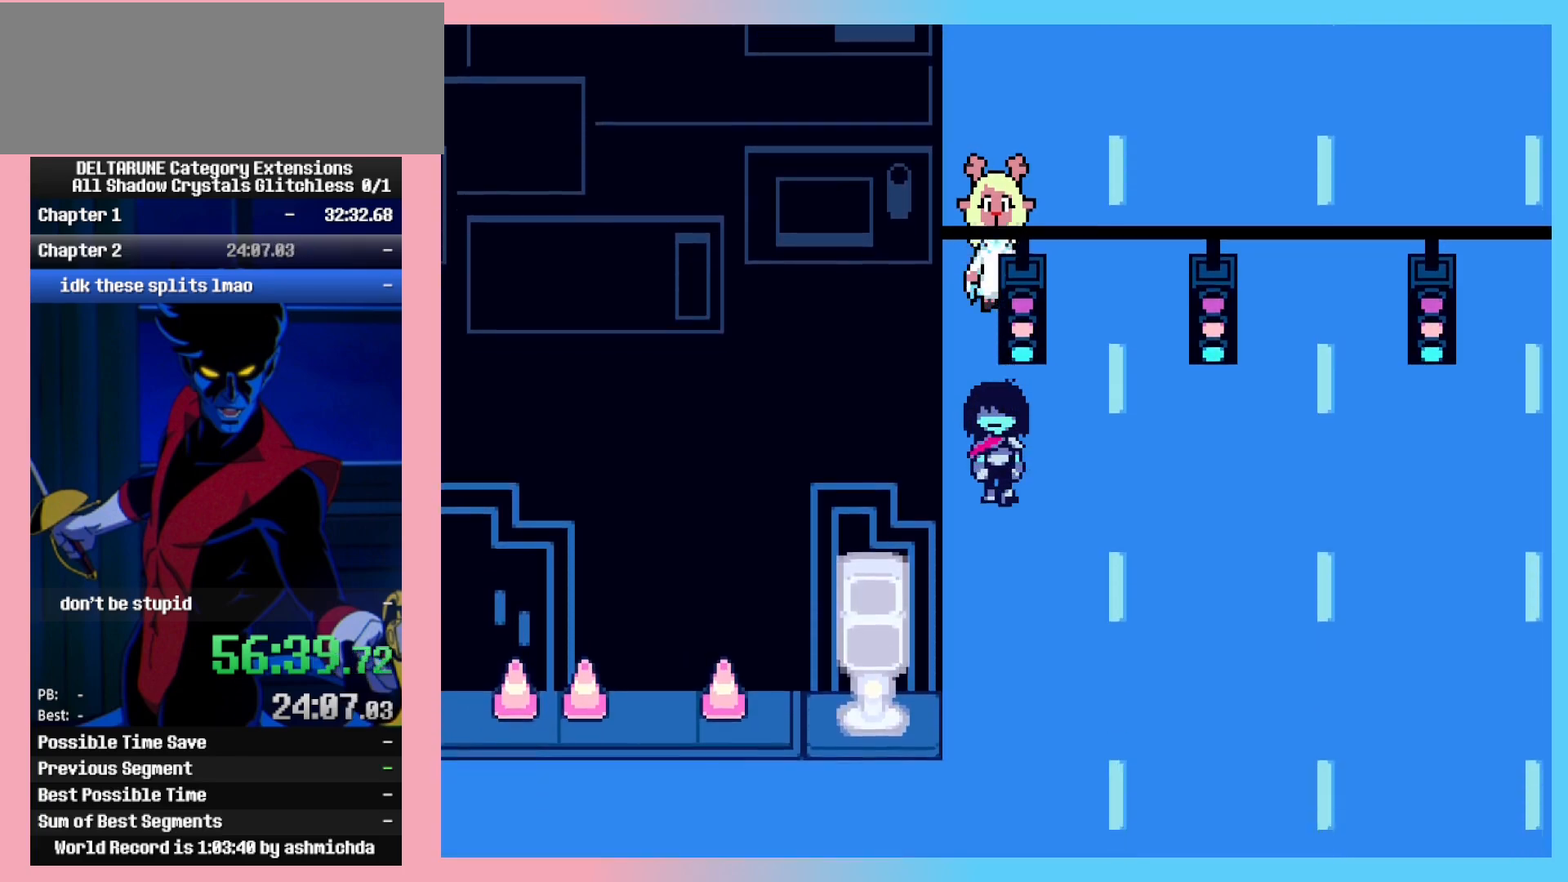
{"keys": ["down"], "events": []}
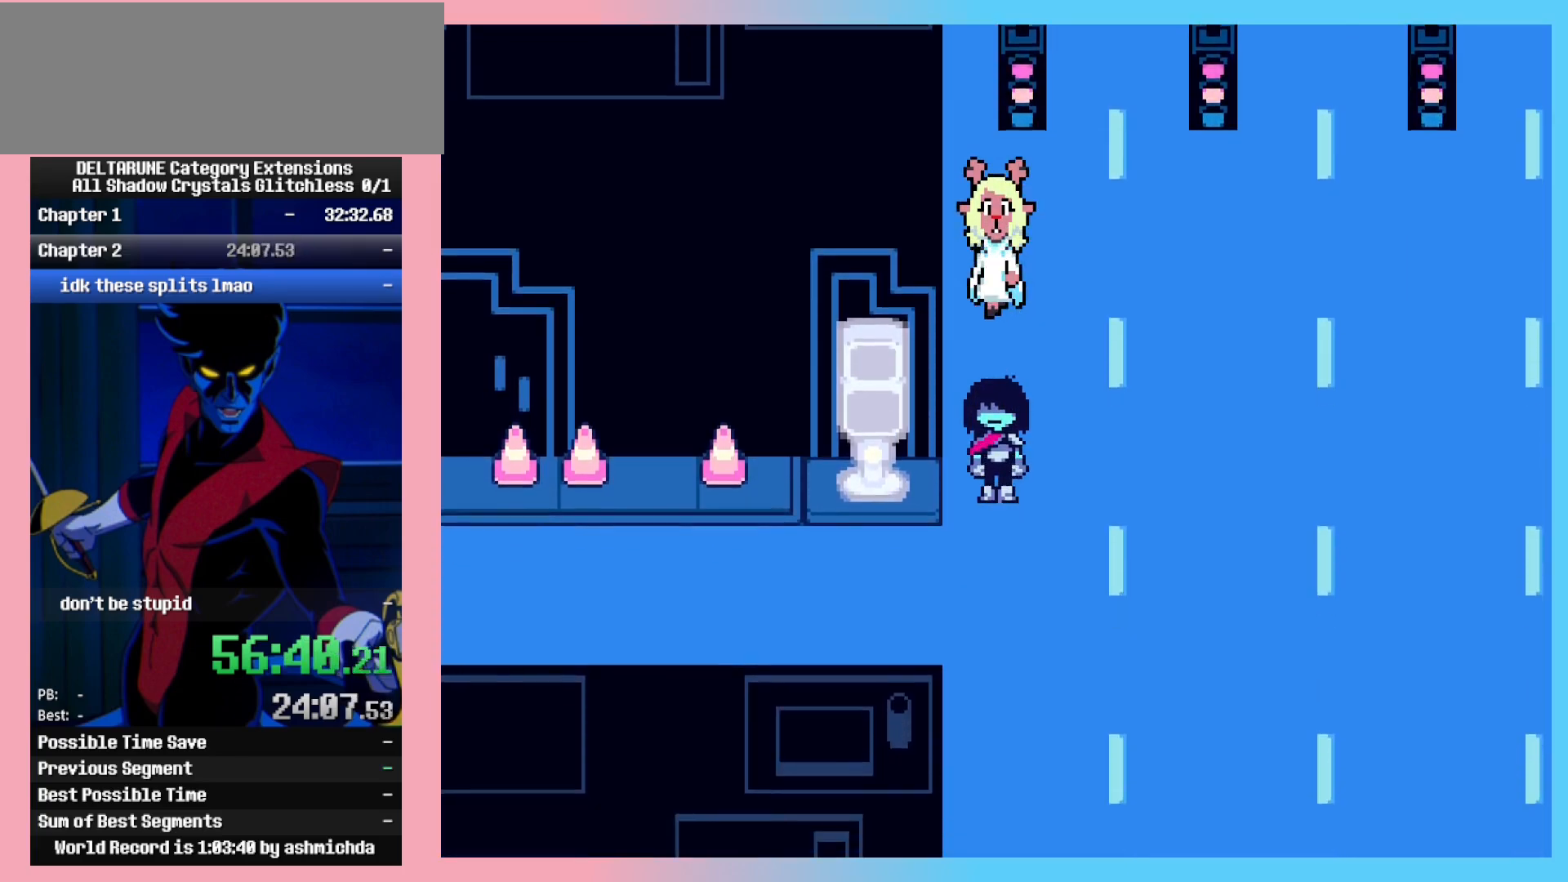
{"keys": ["left"], "events": [[167, "down", "up"], [167, "left", "down"]]}
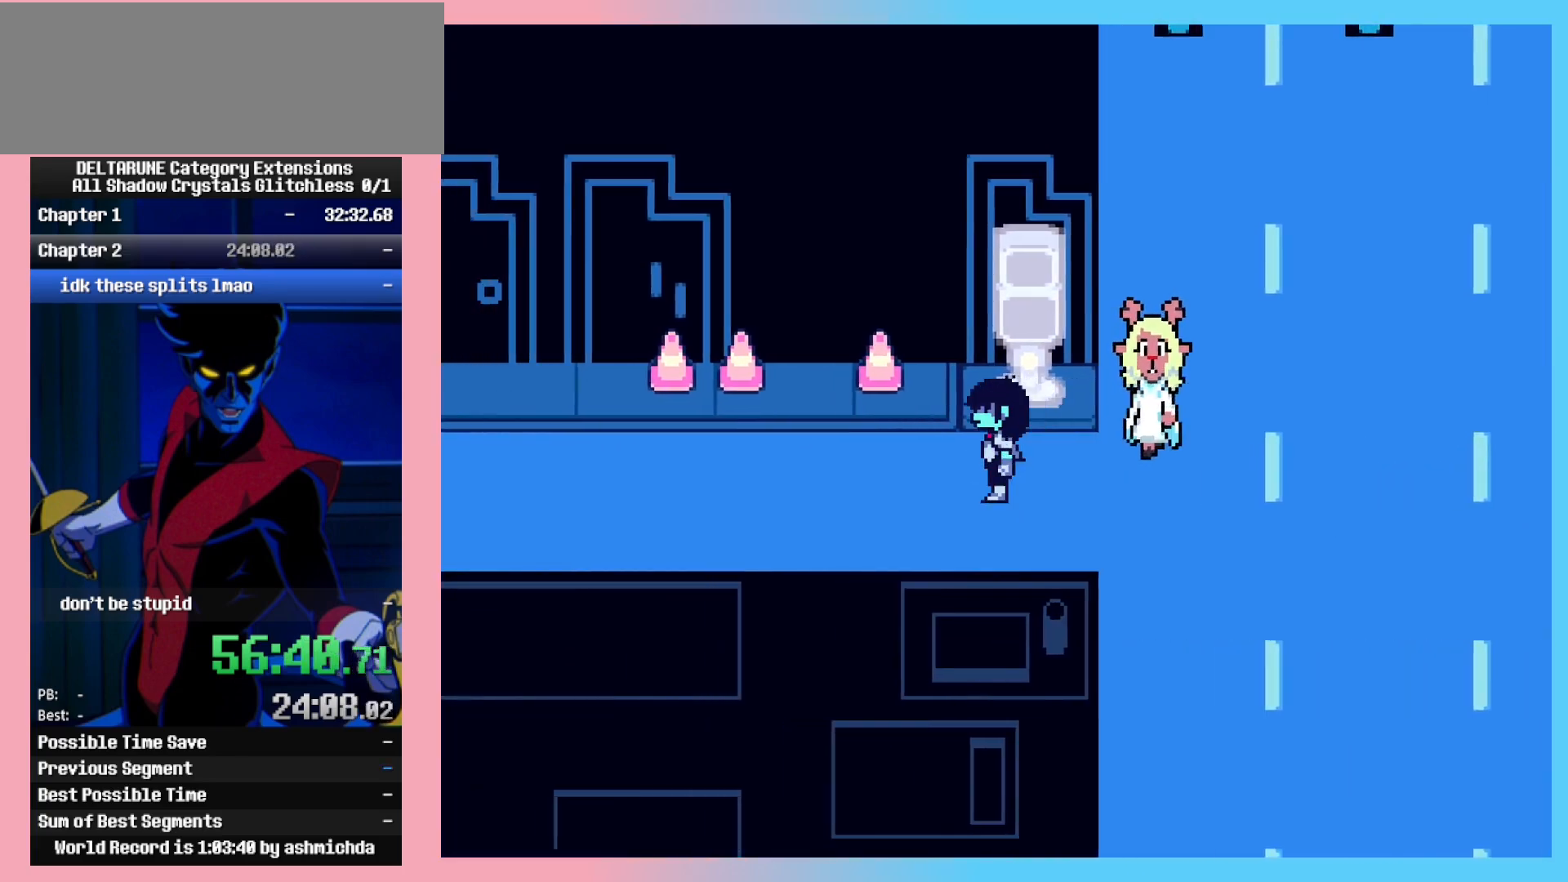
{"keys": ["left"], "events": [[183, "up", "down"], [233, "up", "up"]]}
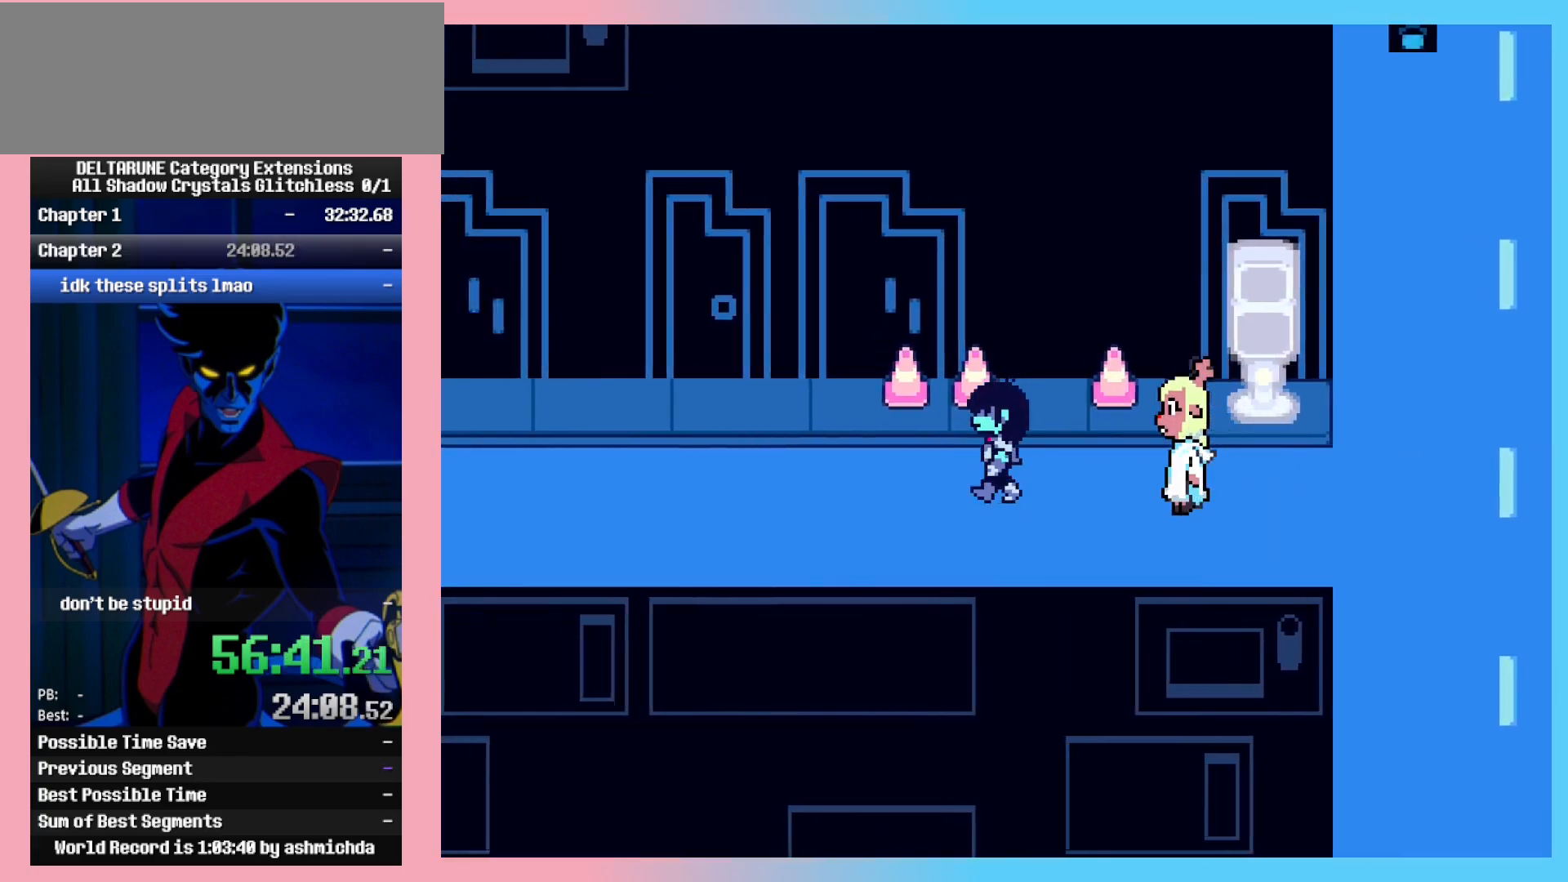
{"keys": ["left"], "events": [[200, "up", "down"], [250, "up", "up"]]}
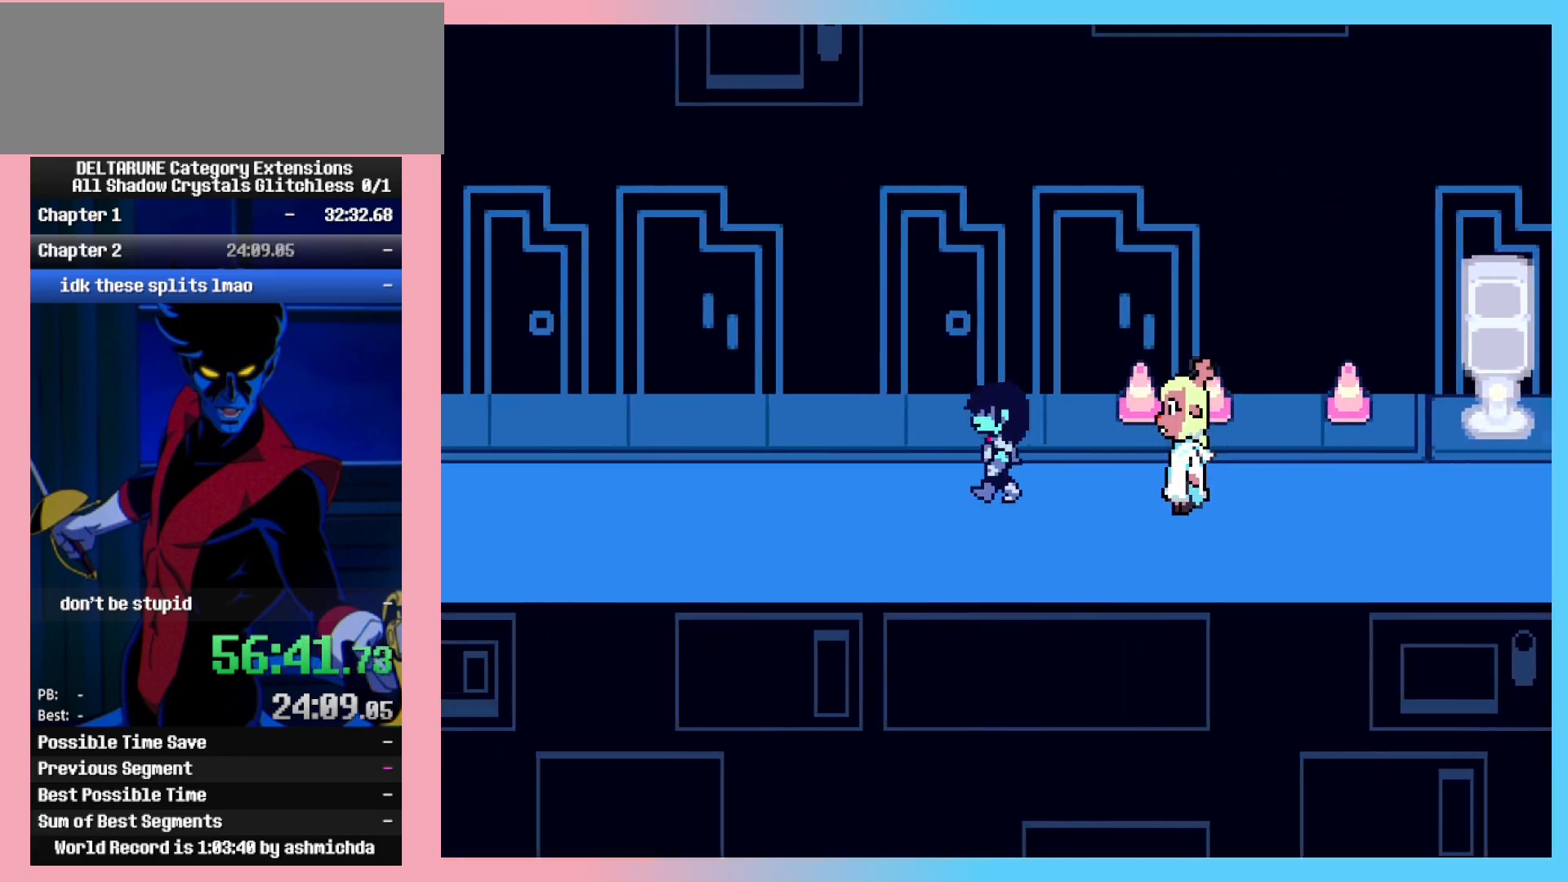
{"keys": ["left"], "events": []}
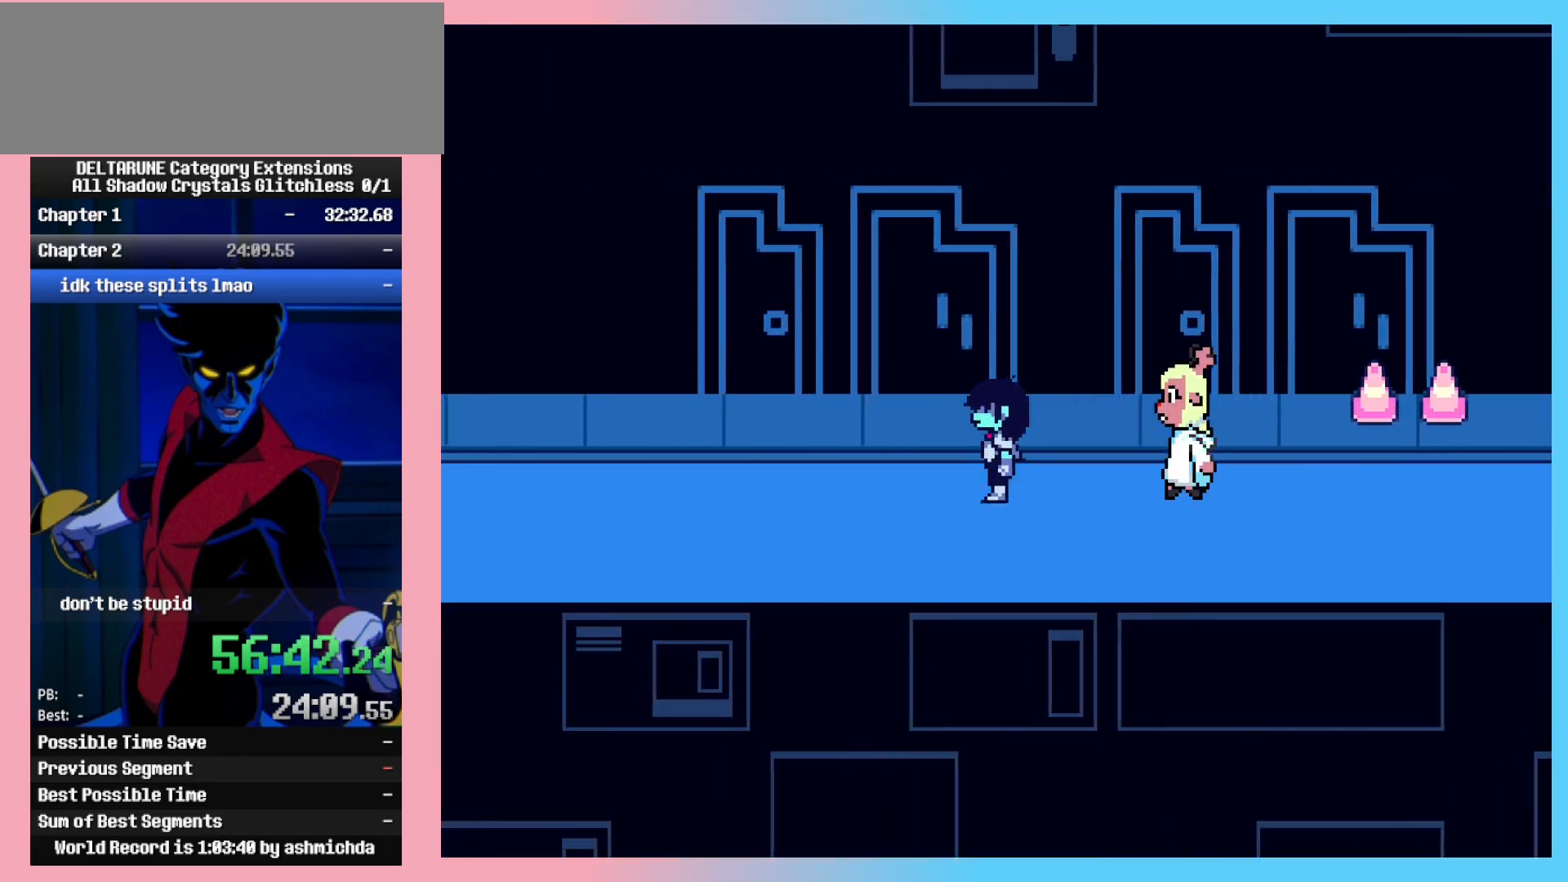
{"keys": ["left"], "events": []}
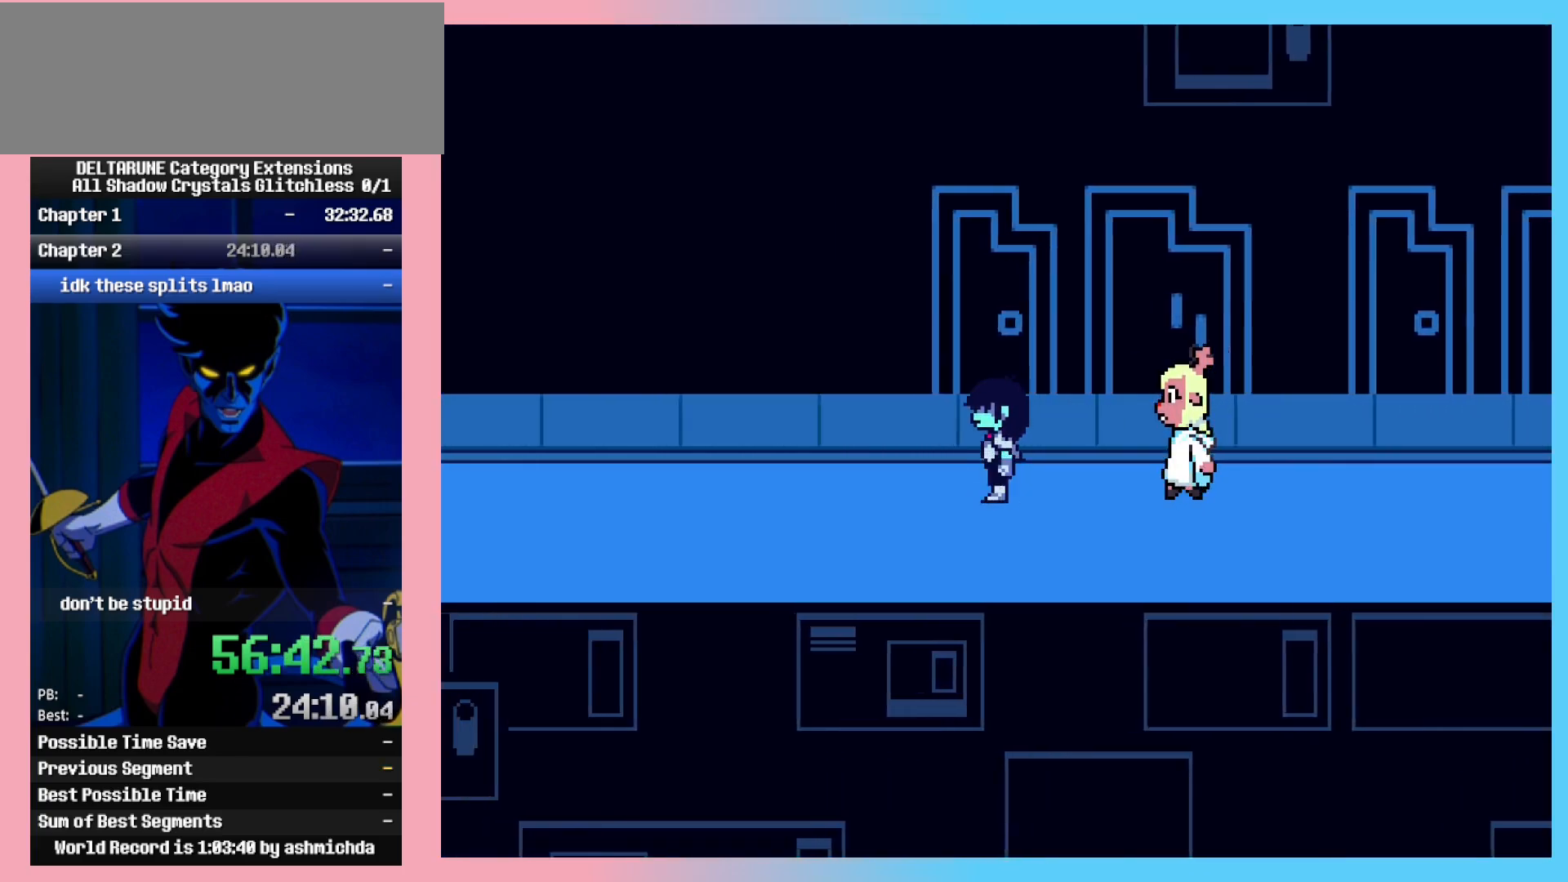
{"keys": ["left"], "events": []}
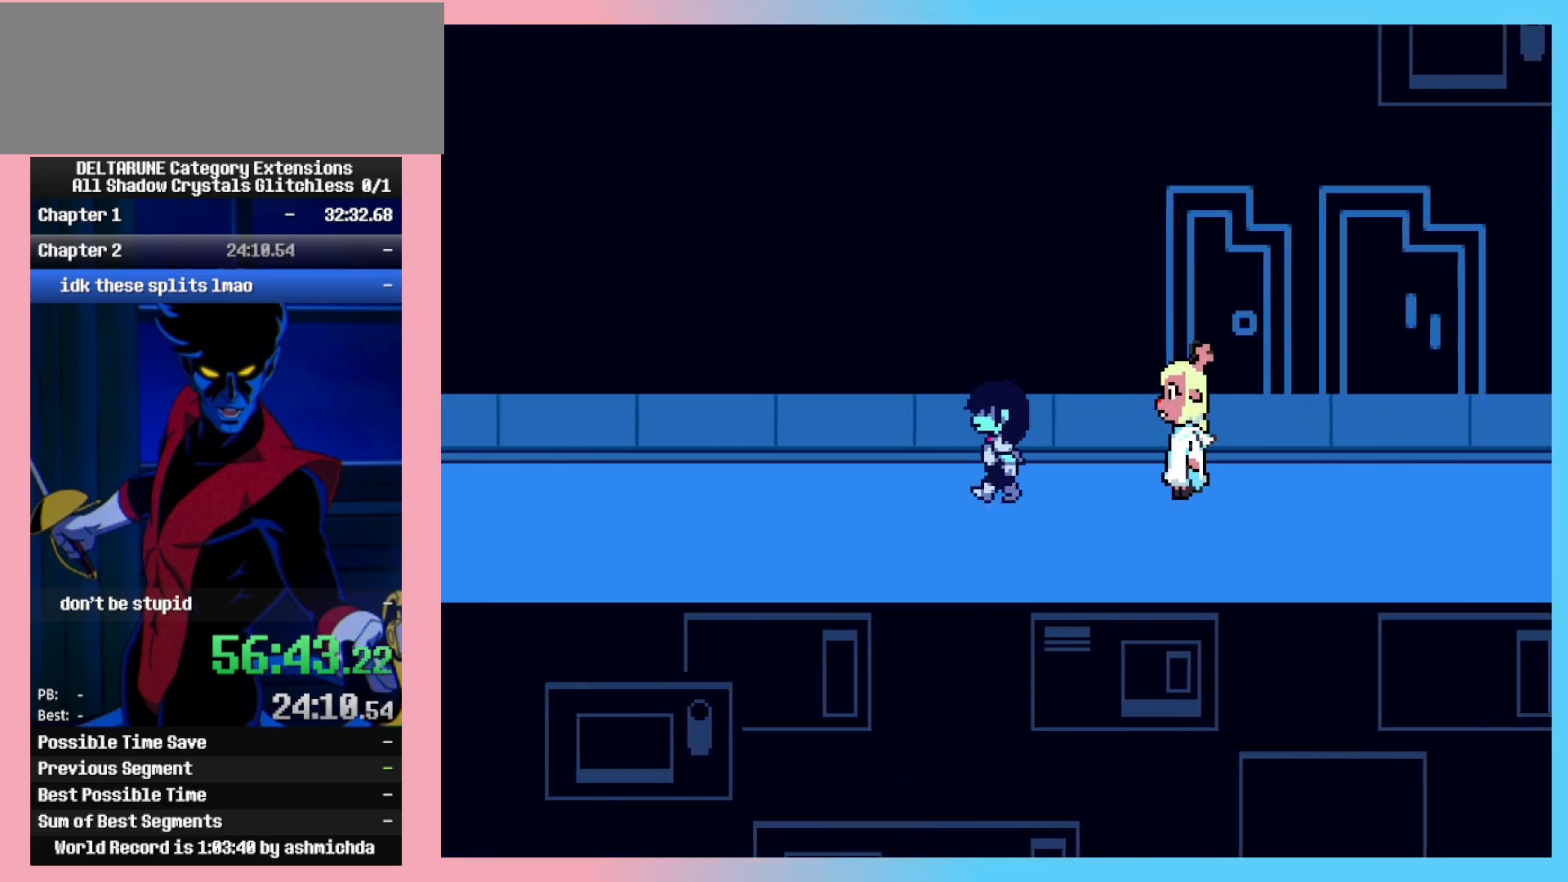
{"keys": ["left"], "events": []}
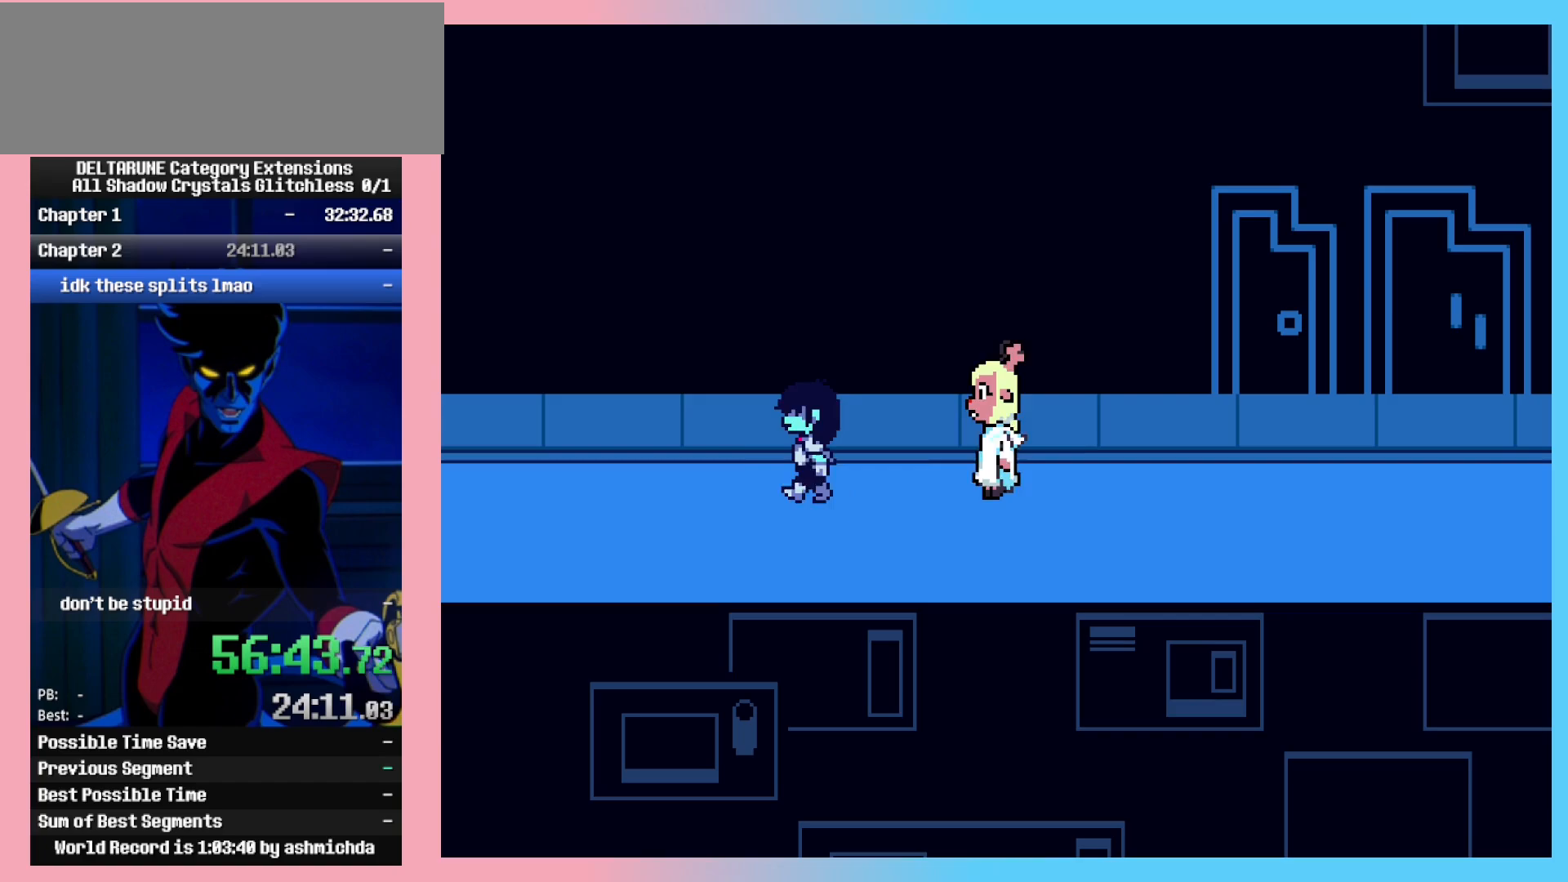
{"keys": ["left"], "events": []}
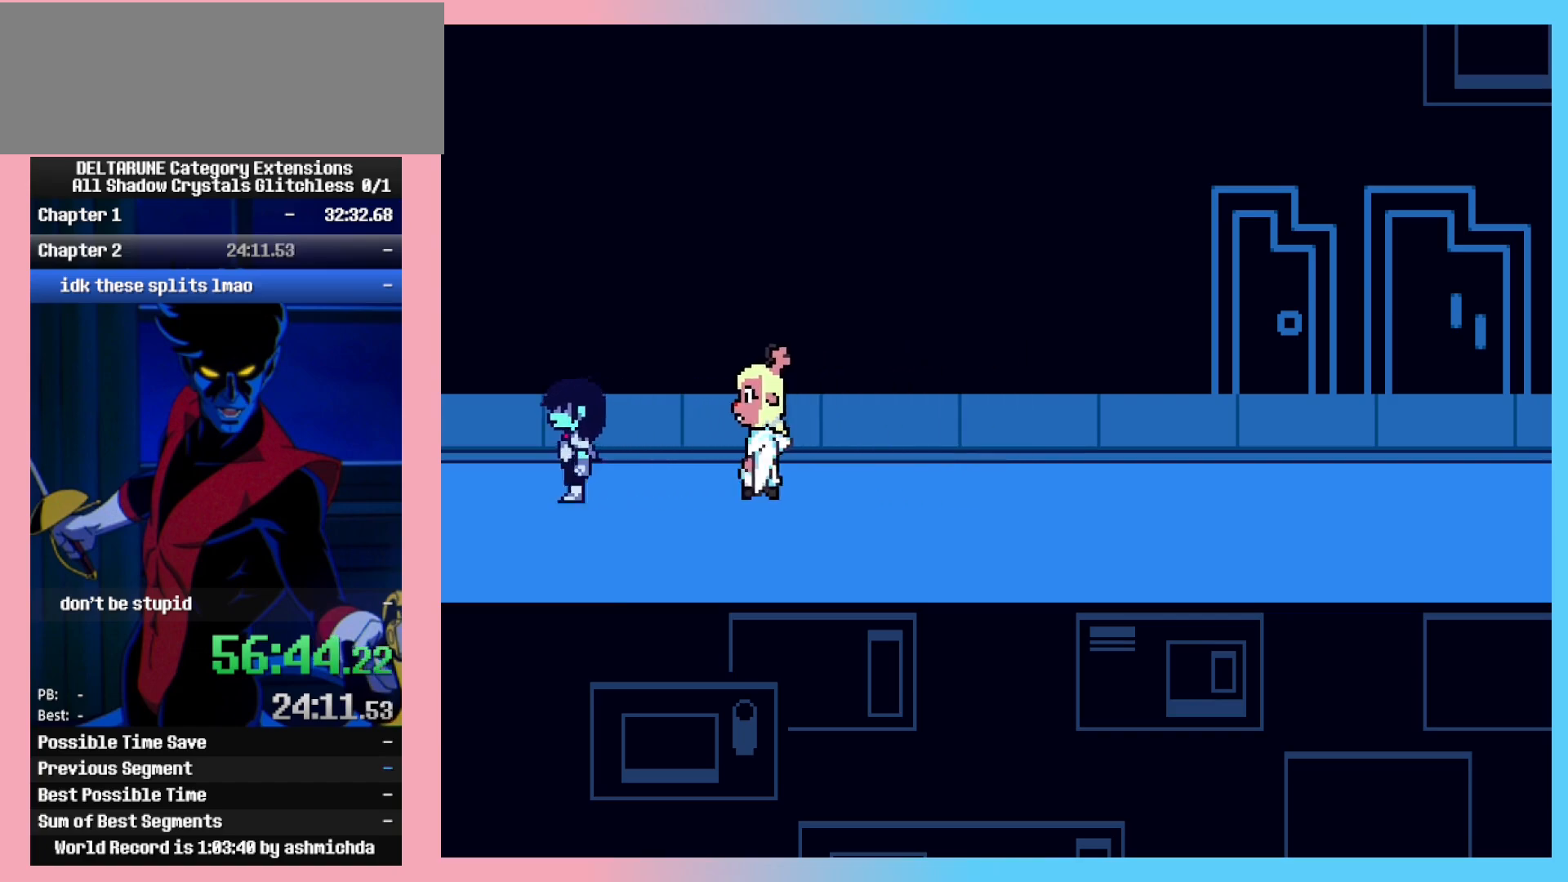
{"keys": ["left"], "events": [[400, "up", "down"], [483, "up", "up"]]}
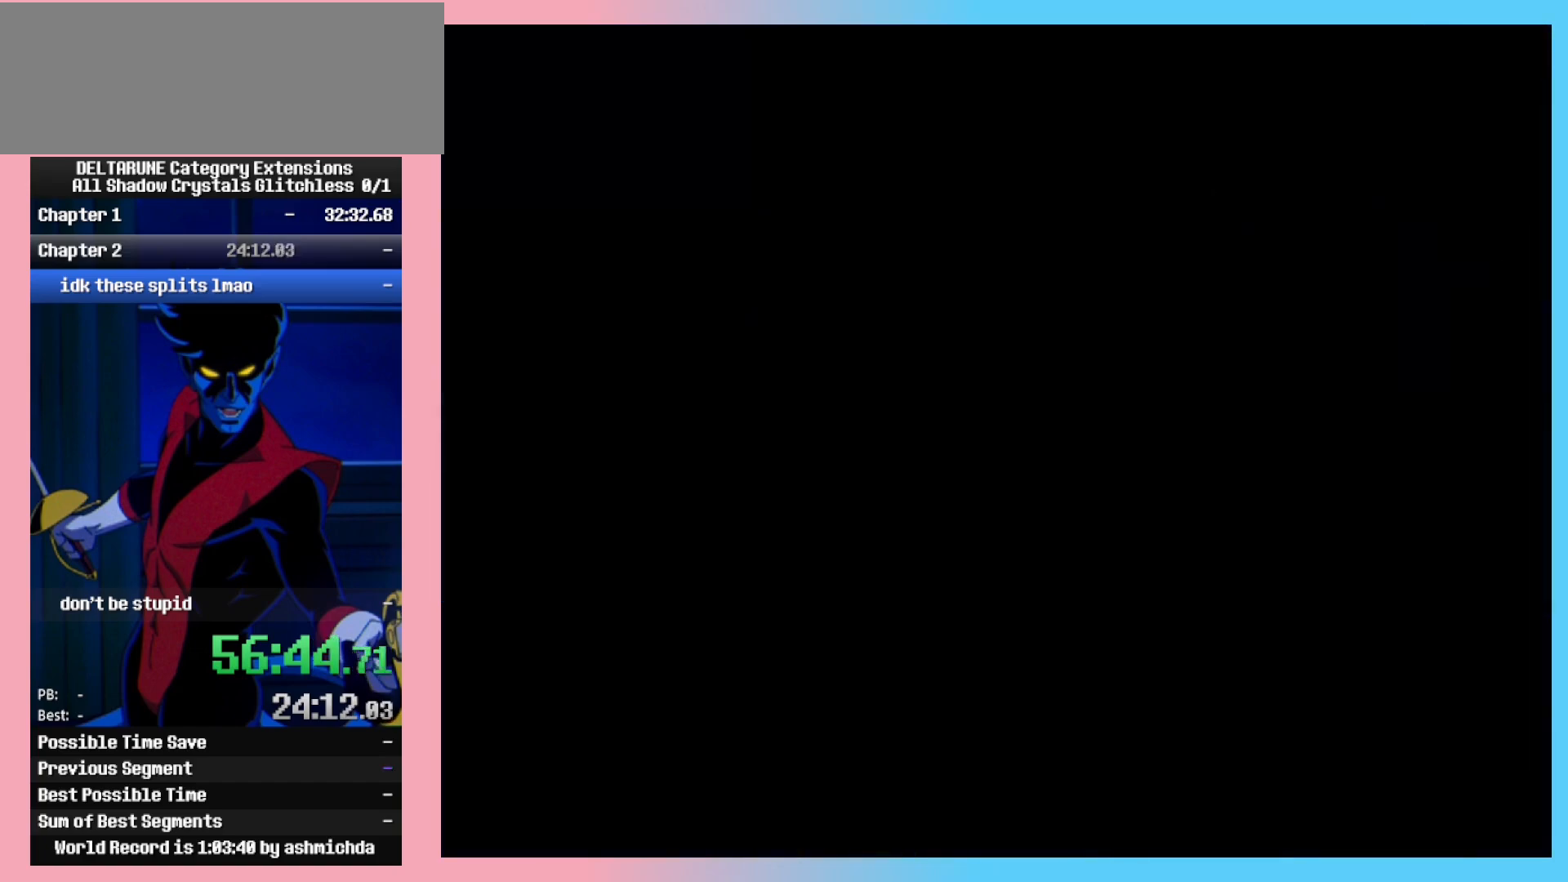
{"keys": ["left"], "events": []}
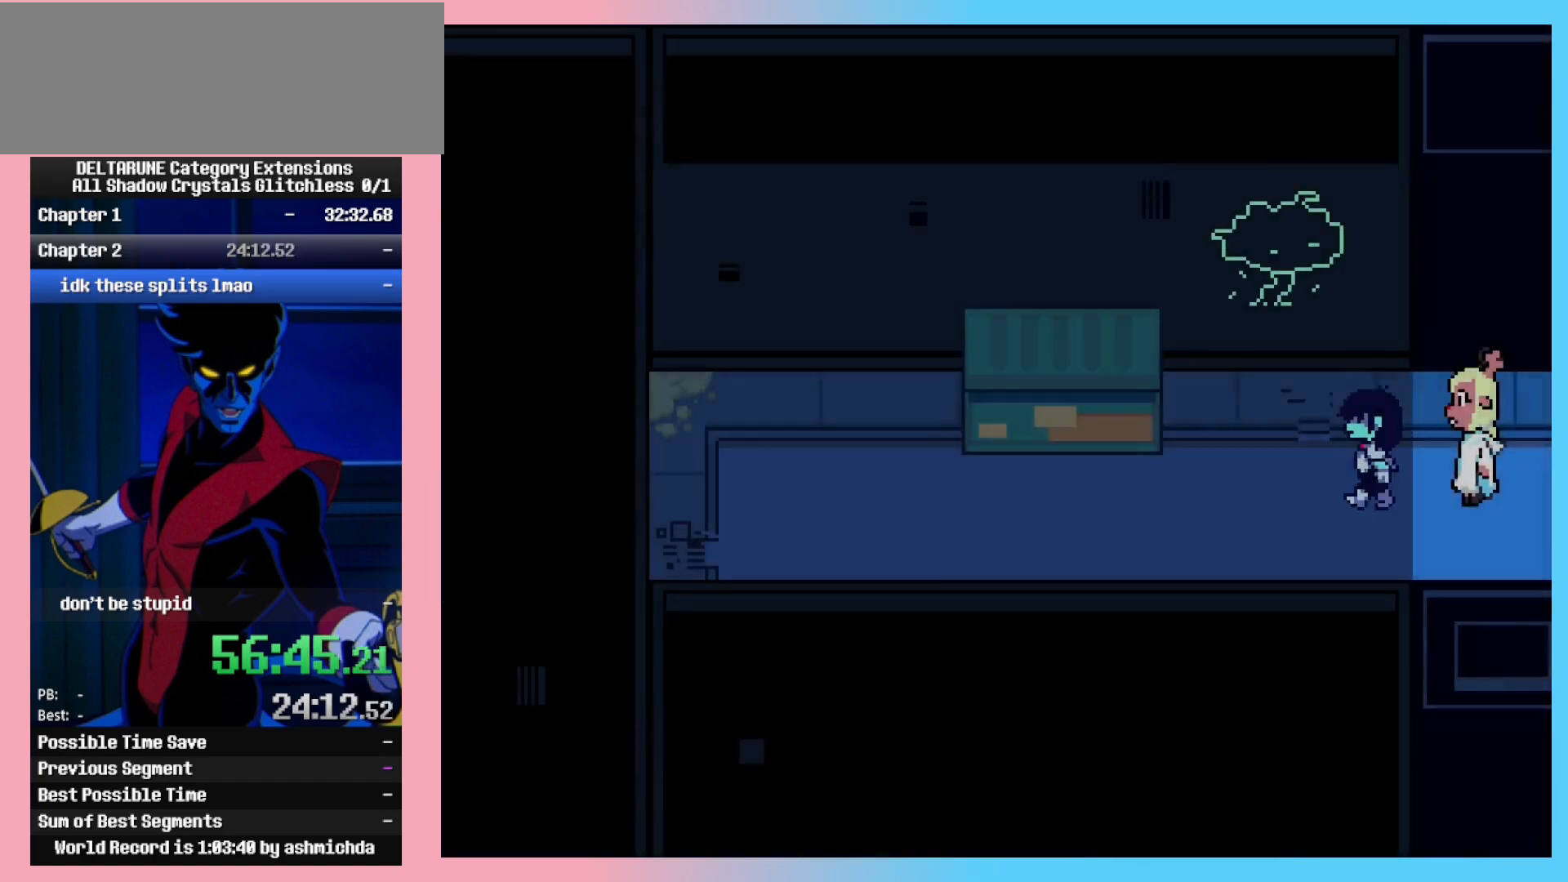
{"keys": ["left"], "events": []}